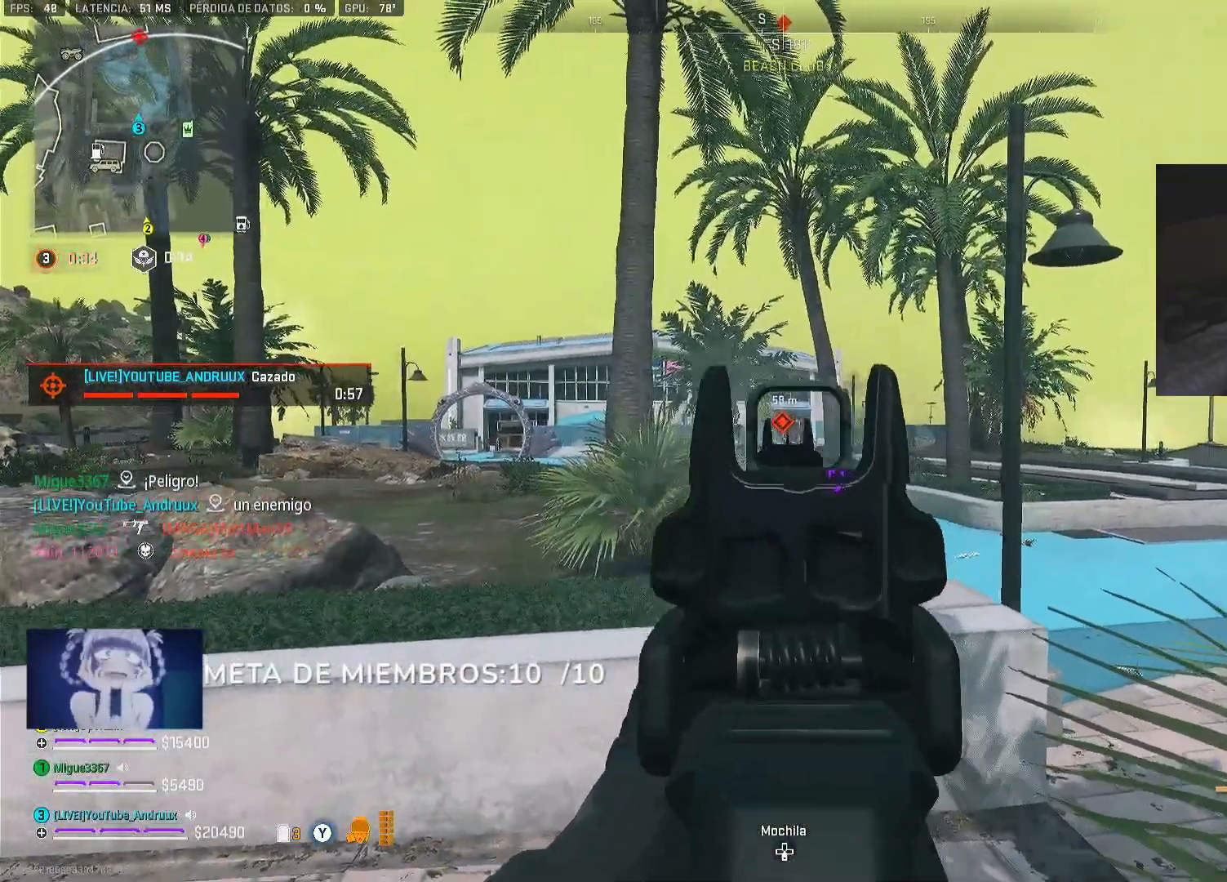
Gameplay with a controller (Xbox layout); each line is a JSON object with the inputs held at the frame after it. "events" lists button and stick changes between this image and that frame as [ms after this image, input, new state], when the widget could be followed in between.
{"buttons": [], "left_stick": "right", "right_stick": "center", "events": [[100, "left_stick", "down-right"], [167, "left_stick", "center"], [233, "left_stick", "down-right"], [400, "left_stick", "right"], [467, "L2", "up"], [500, "R2", "up"]]}
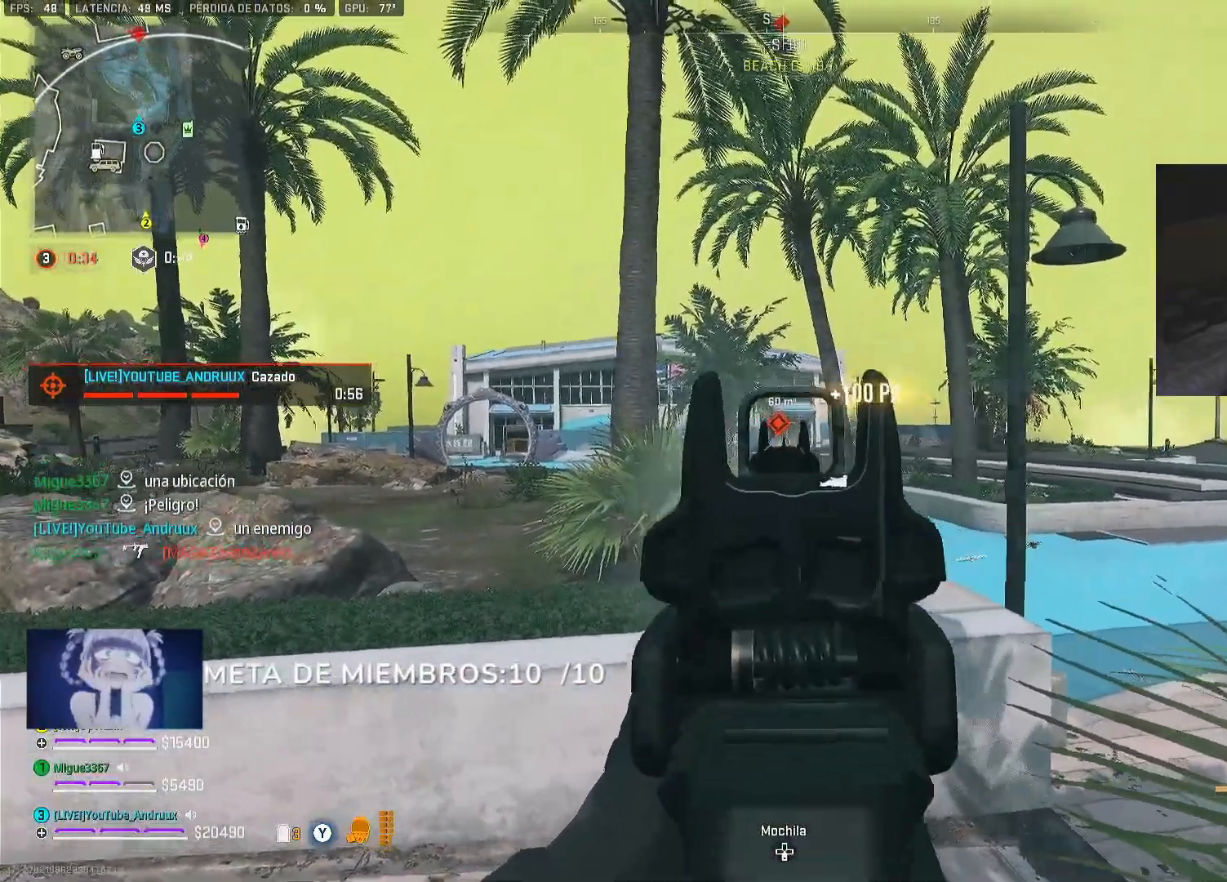
{"buttons": ["L3"], "left_stick": "up-right", "right_stick": "right", "events": [[33, "right_stick", "down-right"], [133, "right_stick", "right"], [167, "L3", "down"], [233, "L3", "up"], [267, "Y", "down"], [333, "L3", "down"], [333, "Y", "up"], [333, "left_stick", "up-right"], [400, "Y", "down"], [433, "L3", "up"], [467, "Y", "up"], [500, "L3", "down"]]}
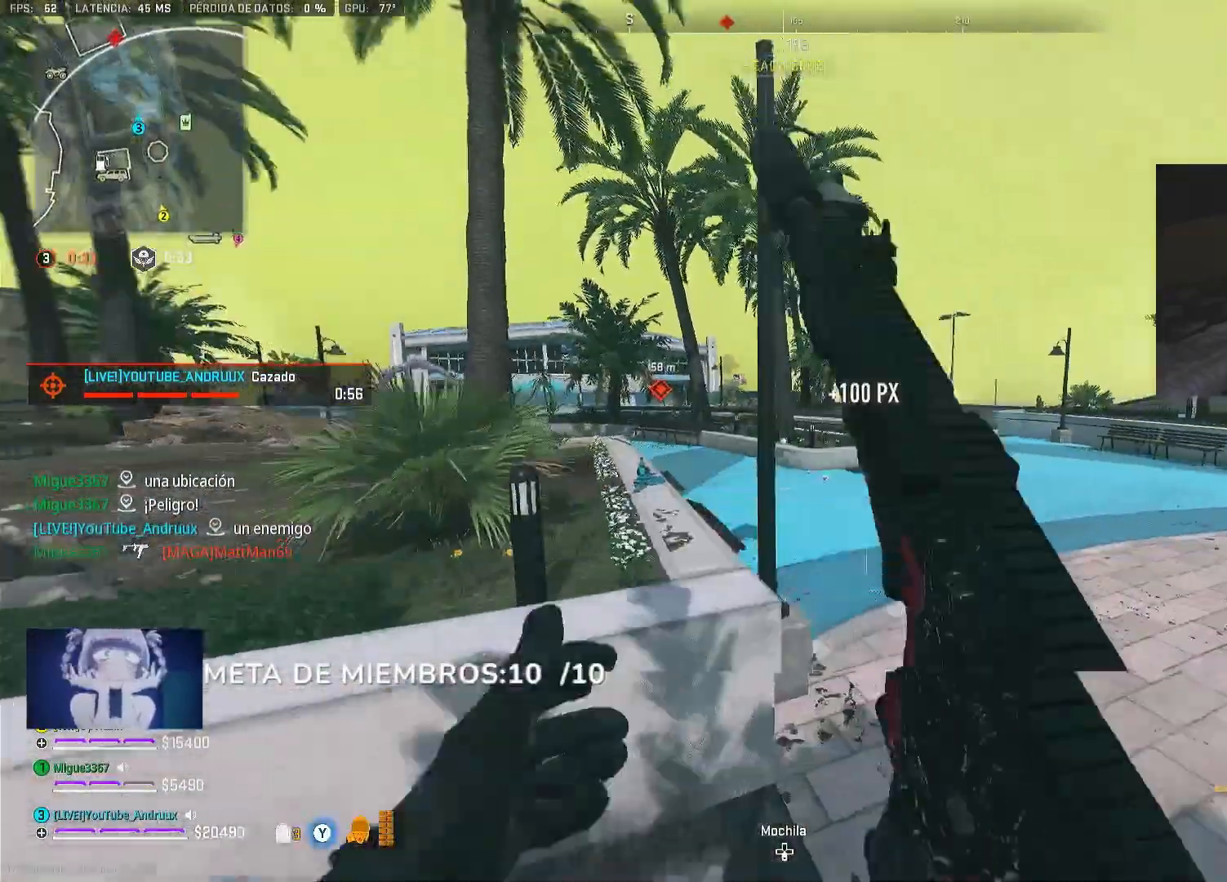
{"buttons": ["X", "L1"], "left_stick": "up-right", "right_stick": "center", "events": [[100, "L3", "up"], [233, "right_stick", "center"], [300, "right_stick", "up-left"], [433, "right_stick", "center"], [467, "L1", "down"], [500, "X", "down"]]}
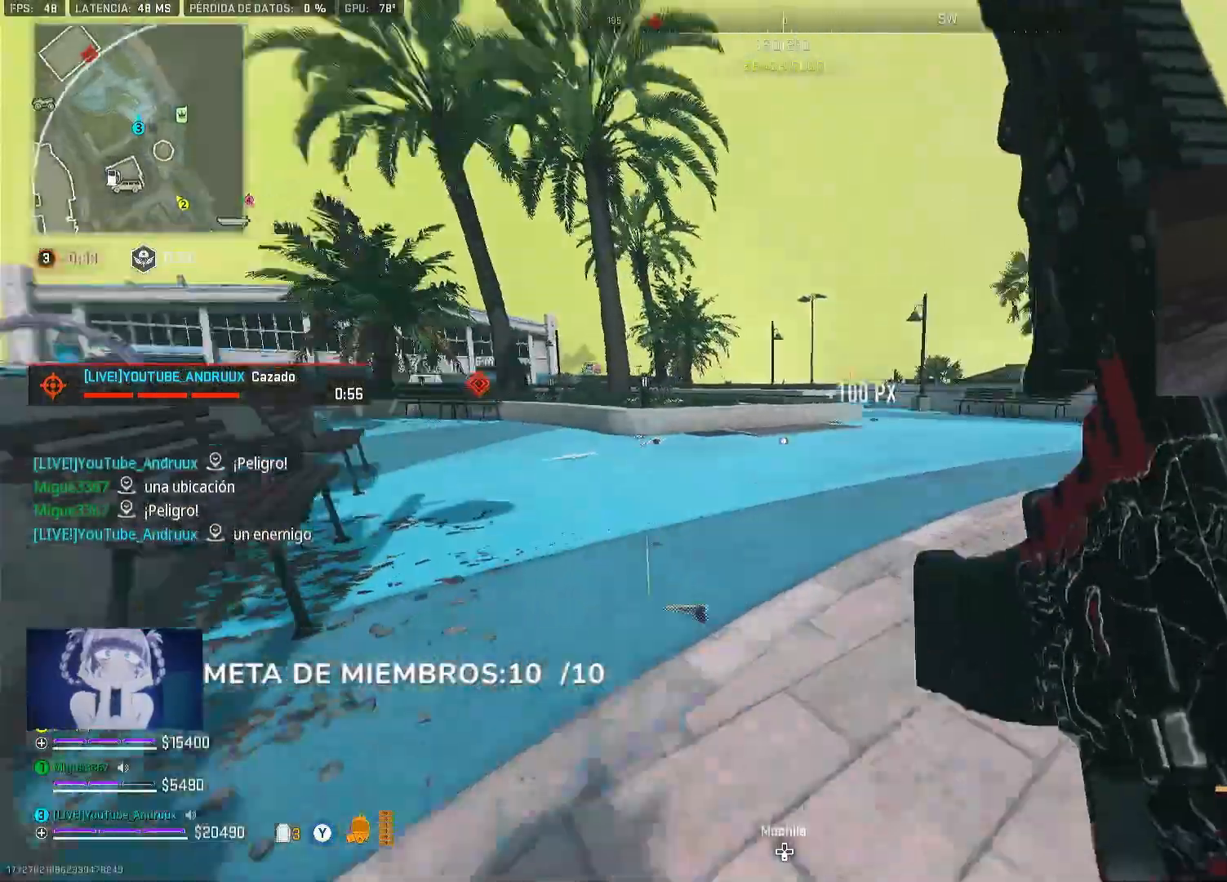
{"buttons": ["R3"], "left_stick": "right", "right_stick": "center", "events": [[67, "L1", "up"], [67, "X", "up"], [233, "right_stick", "left"], [267, "left_stick", "right"], [333, "right_stick", "center"], [500, "R3", "down"]]}
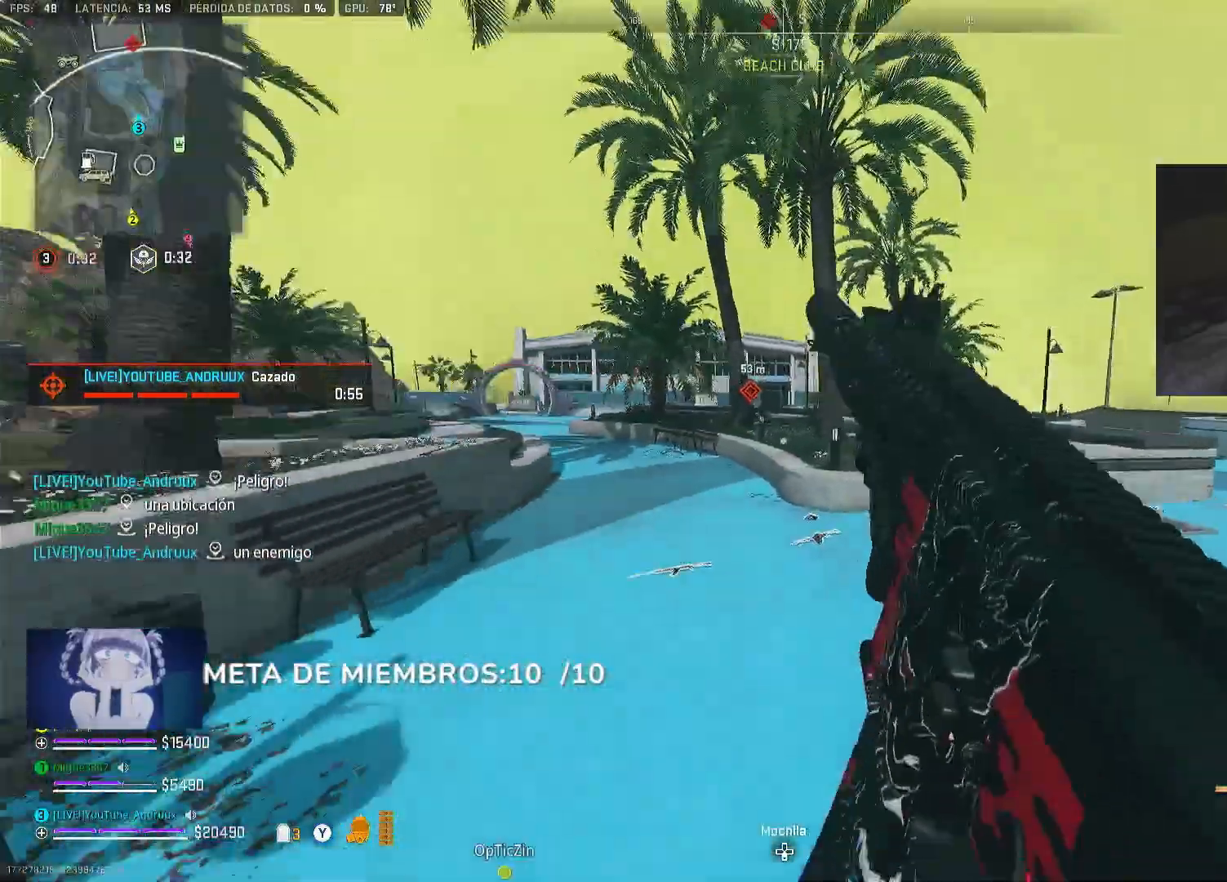
{"buttons": [], "left_stick": "right", "right_stick": "center", "events": [[100, "R3", "up"], [167, "L1", "down"], [300, "L1", "up"]]}
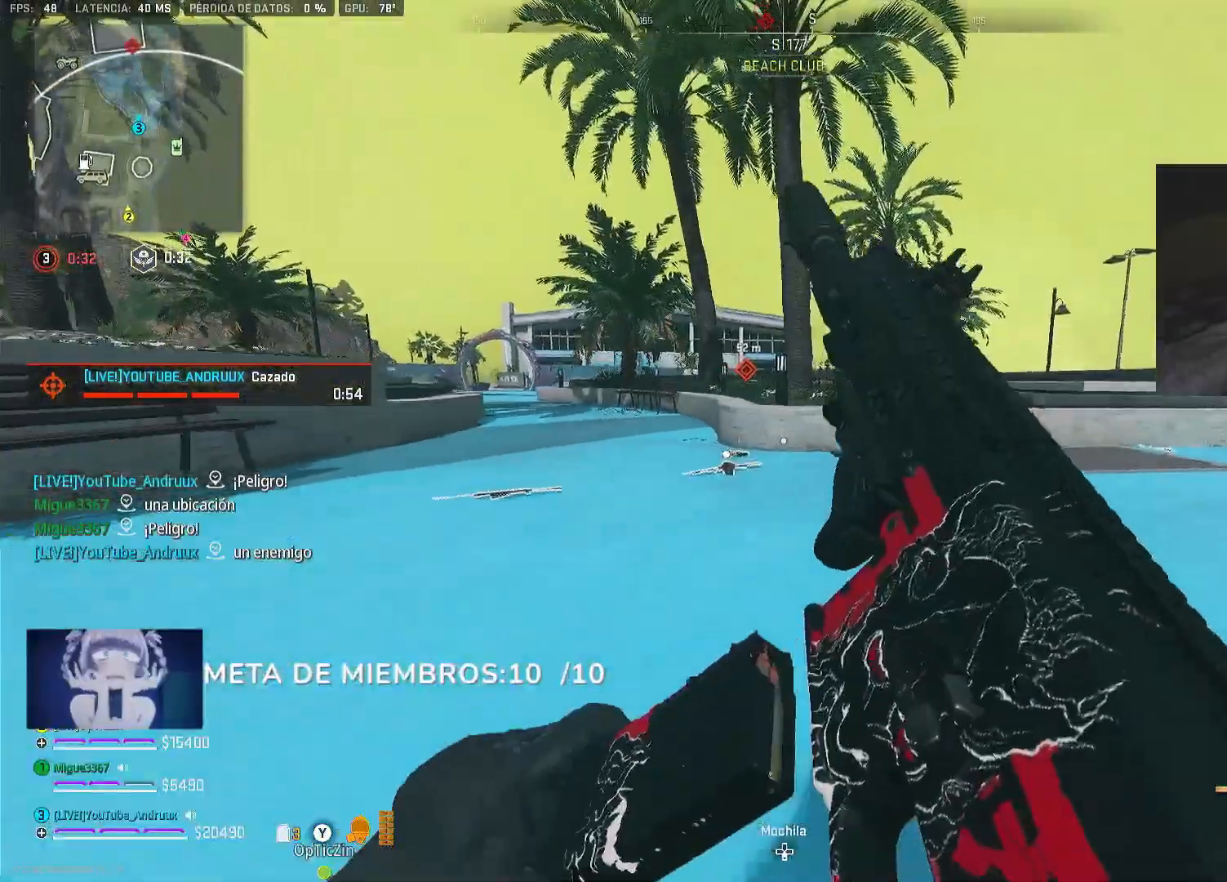
{"buttons": ["Y", "L3"], "left_stick": "up-right", "right_stick": "center", "events": [[433, "L3", "down"], [433, "left_stick", "up-right"], [500, "Y", "down"]]}
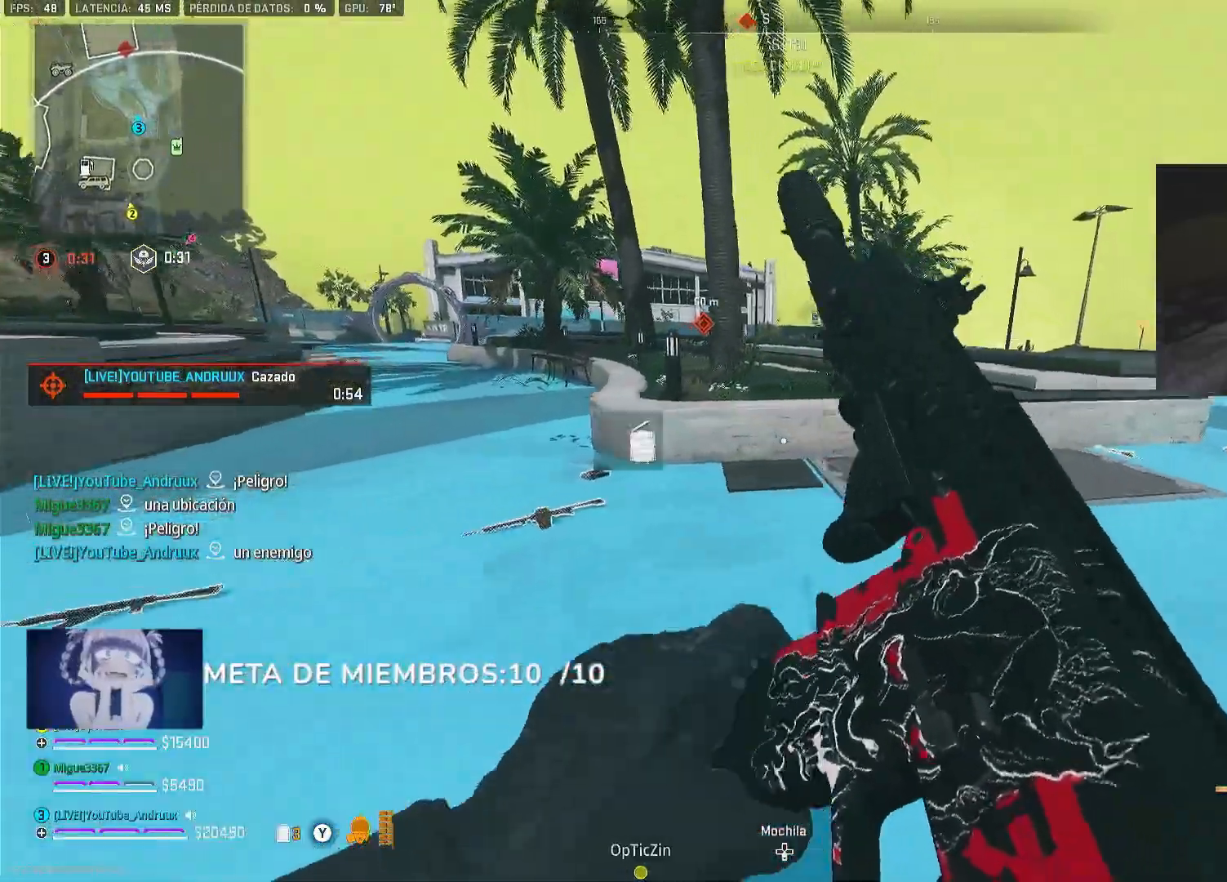
{"buttons": [], "left_stick": "up-right", "right_stick": "center", "events": [[33, "L3", "up"], [67, "Y", "up"], [133, "L3", "down"], [133, "left_stick", "up"], [167, "right_stick", "left"], [200, "L3", "up"], [267, "right_stick", "right"], [300, "left_stick", "up-right"], [367, "L1", "down"], [367, "right_stick", "up-left"], [467, "L1", "up"], [467, "right_stick", "center"]]}
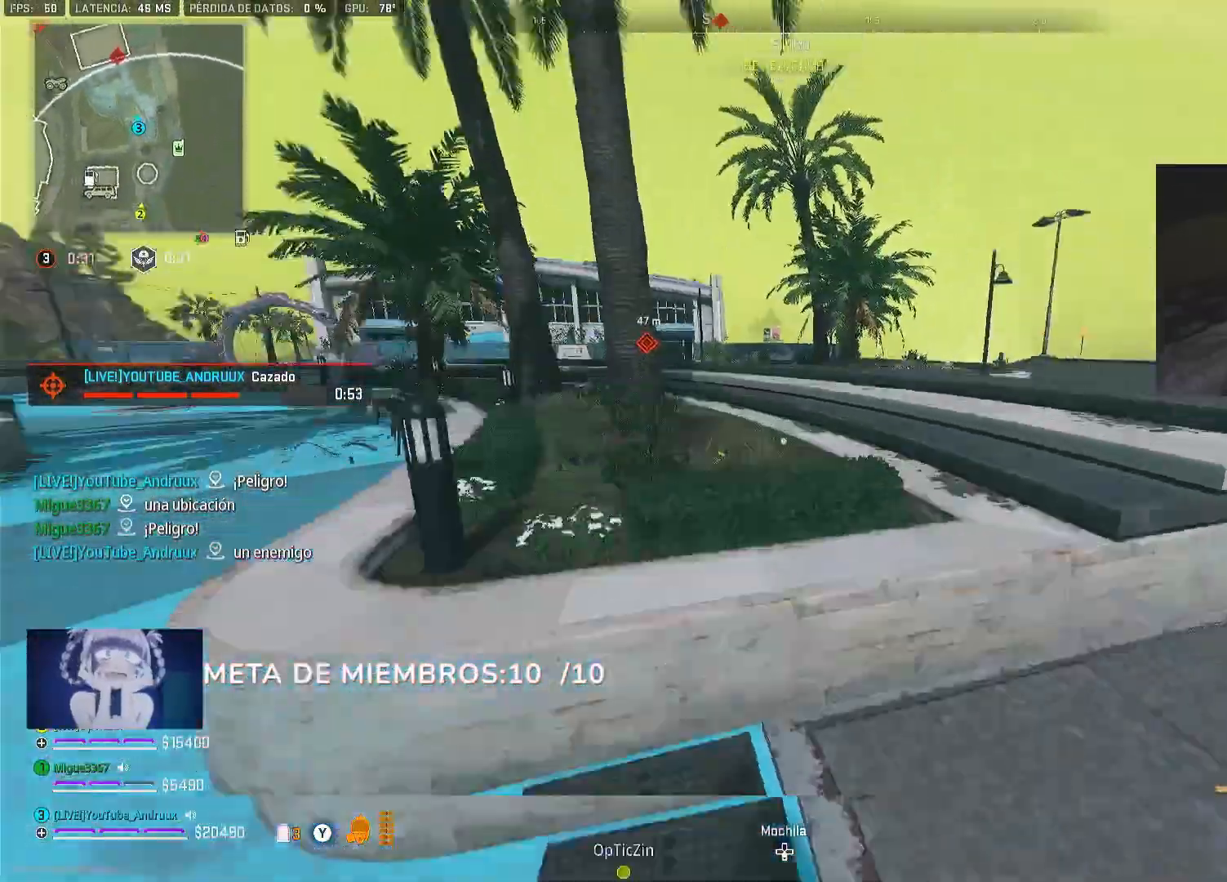
{"buttons": ["Y", "L3"], "left_stick": "up", "right_stick": "up-right", "events": [[133, "L3", "down"], [233, "L3", "up"], [233, "right_stick", "right"], [333, "L3", "down"], [333, "Y", "down"], [367, "right_stick", "up-right"], [433, "L3", "up"], [433, "Y", "up"], [500, "L3", "down"], [500, "Y", "down"], [500, "left_stick", "up"]]}
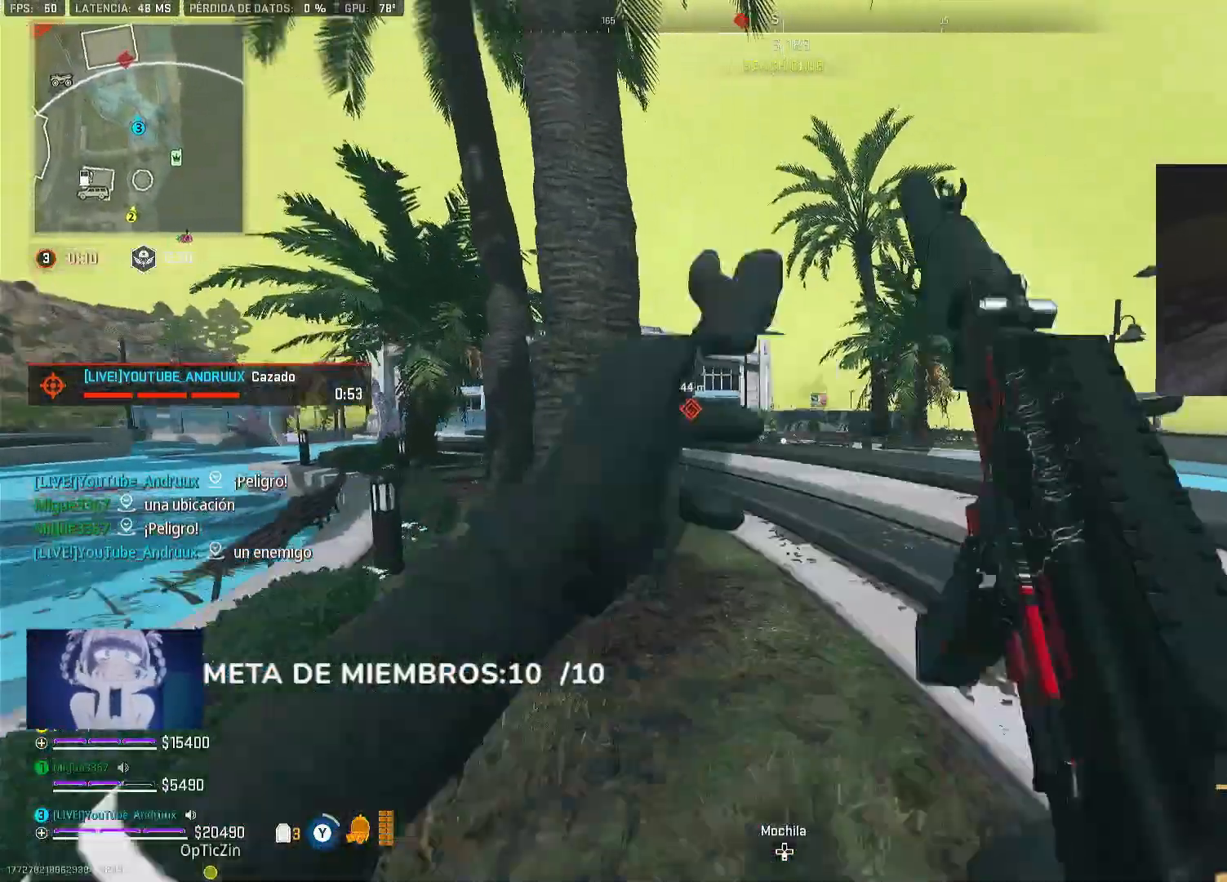
{"buttons": ["Y", "L1"], "left_stick": "up-right", "right_stick": "center", "events": [[67, "Y", "up"], [67, "right_stick", "left"], [100, "L3", "up"], [167, "L3", "down"], [167, "right_stick", "center"], [267, "L3", "up"], [367, "left_stick", "up-right"], [500, "L1", "down"], [500, "Y", "down"]]}
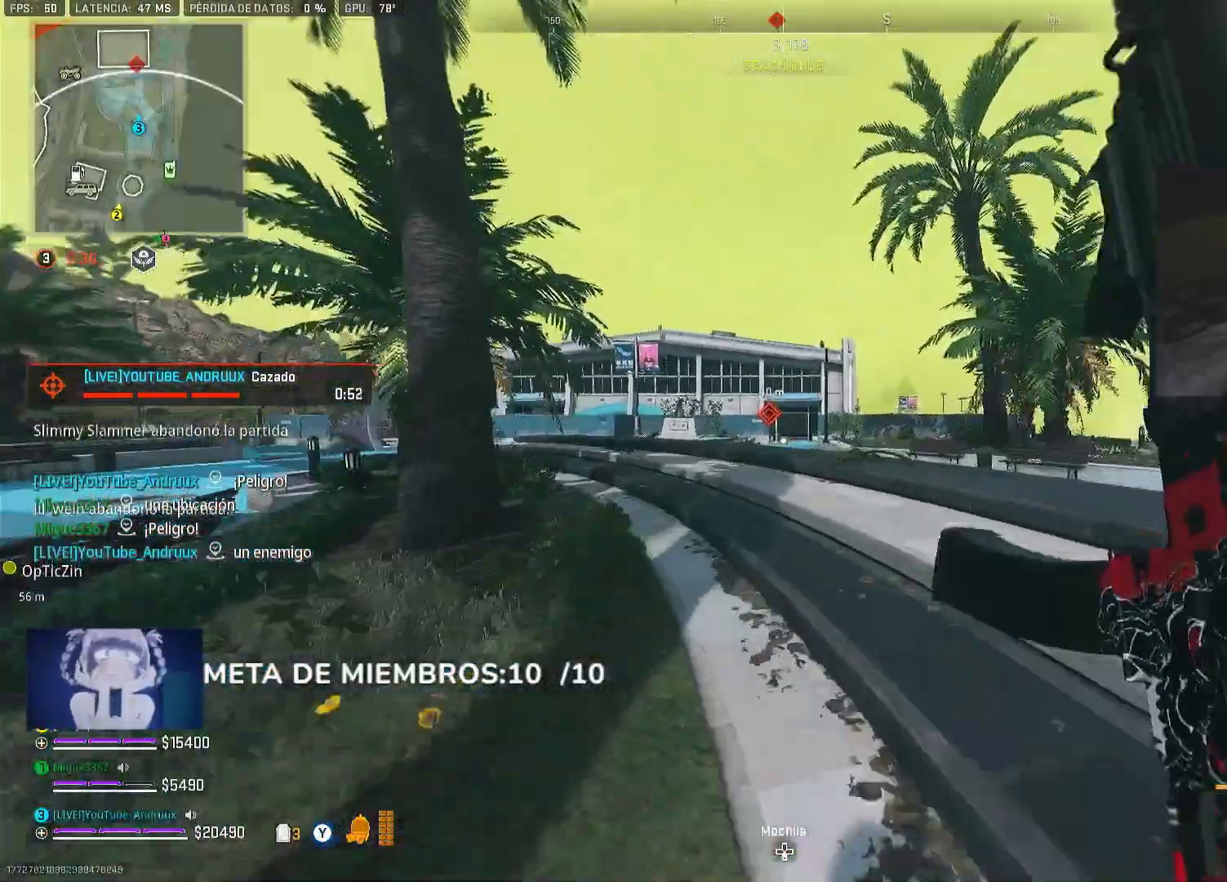
{"buttons": [], "left_stick": "up-right", "right_stick": "center", "events": [[67, "Y", "up"], [133, "L1", "up"], [133, "Y", "down"], [200, "Y", "up"], [300, "L3", "down"], [367, "L3", "up"]]}
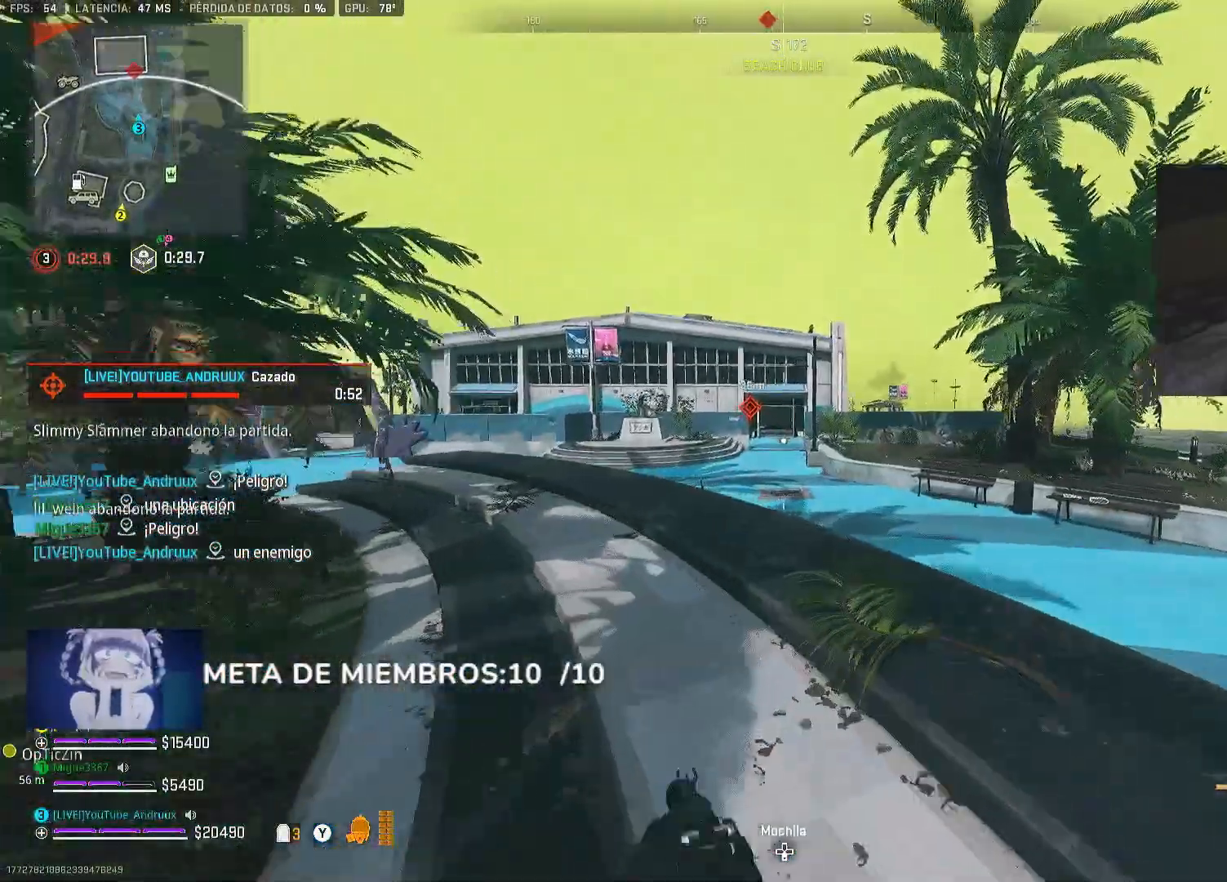
{"buttons": ["L2"], "left_stick": "right", "right_stick": "right", "events": [[100, "Y", "down"], [133, "left_stick", "down-left"], [167, "Y", "up"], [300, "right_stick", "up"], [400, "L2", "down"], [400, "left_stick", "right"], [400, "right_stick", "center"], [467, "right_stick", "right"]]}
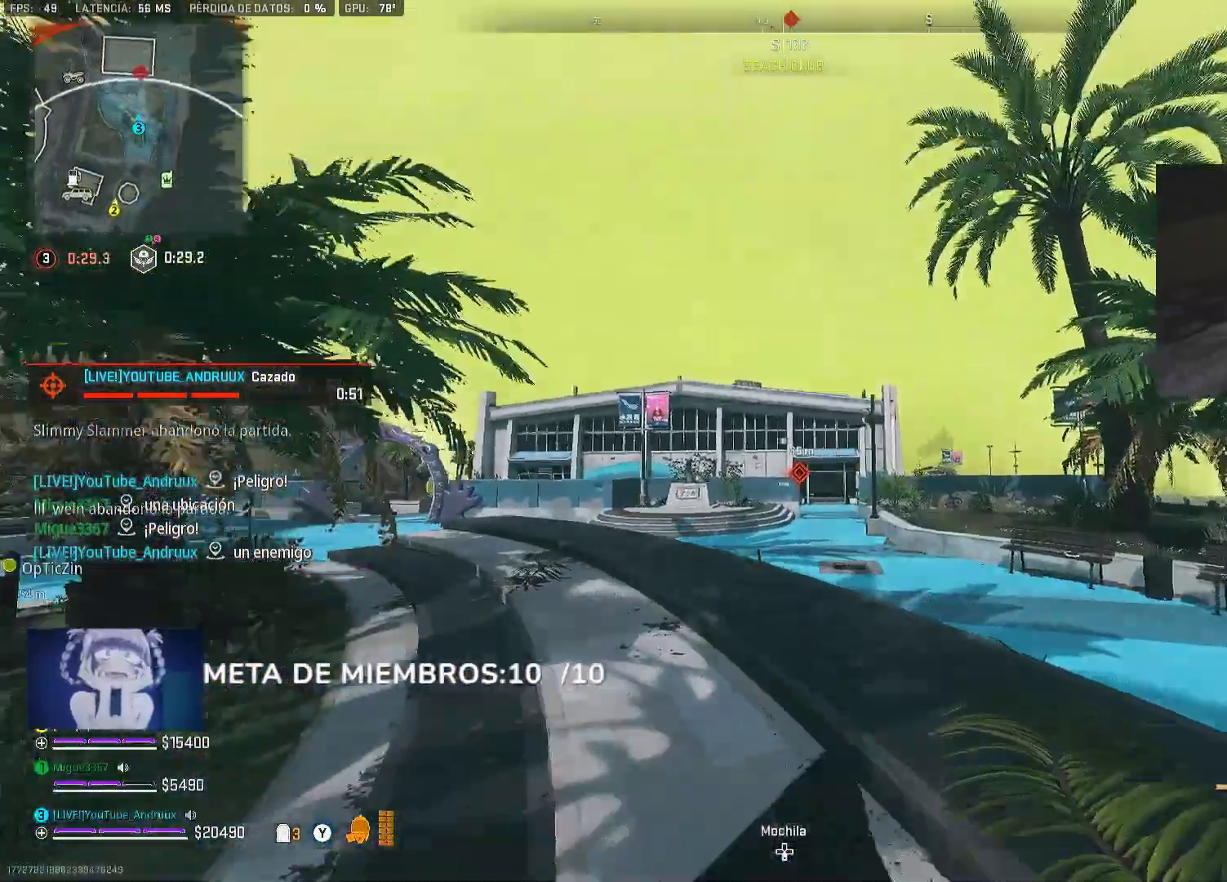
{"buttons": ["L2", "R2"], "left_stick": "right", "right_stick": "center", "events": [[100, "right_stick", "center"], [300, "right_stick", "down"], [500, "R2", "down"], [500, "right_stick", "center"]]}
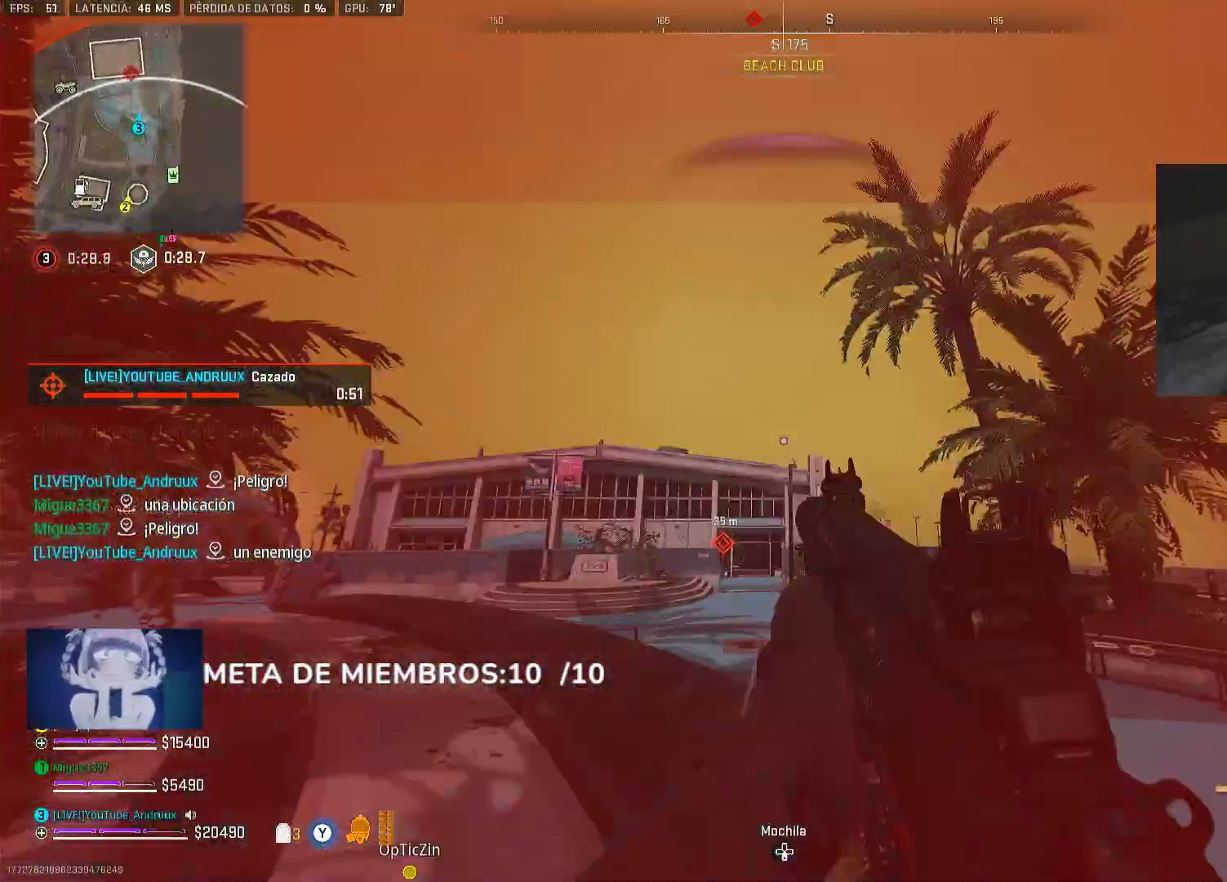
{"buttons": ["L2", "R2"], "left_stick": "down-left", "right_stick": "center", "events": [[133, "right_stick", "down-right"], [167, "left_stick", "down-left"], [333, "right_stick", "center"]]}
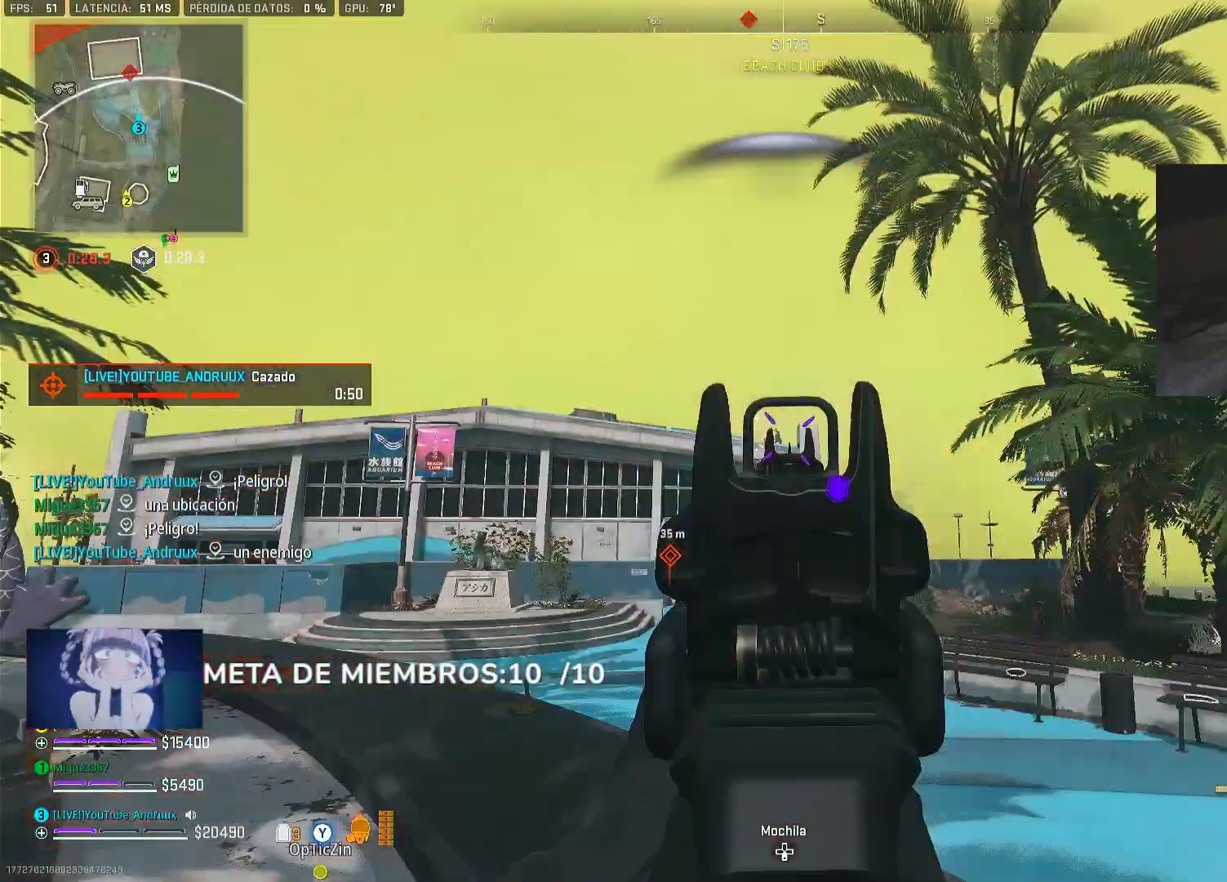
{"buttons": ["L2", "R2"], "left_stick": "right", "right_stick": "down", "events": [[233, "left_stick", "right"], [467, "right_stick", "down"]]}
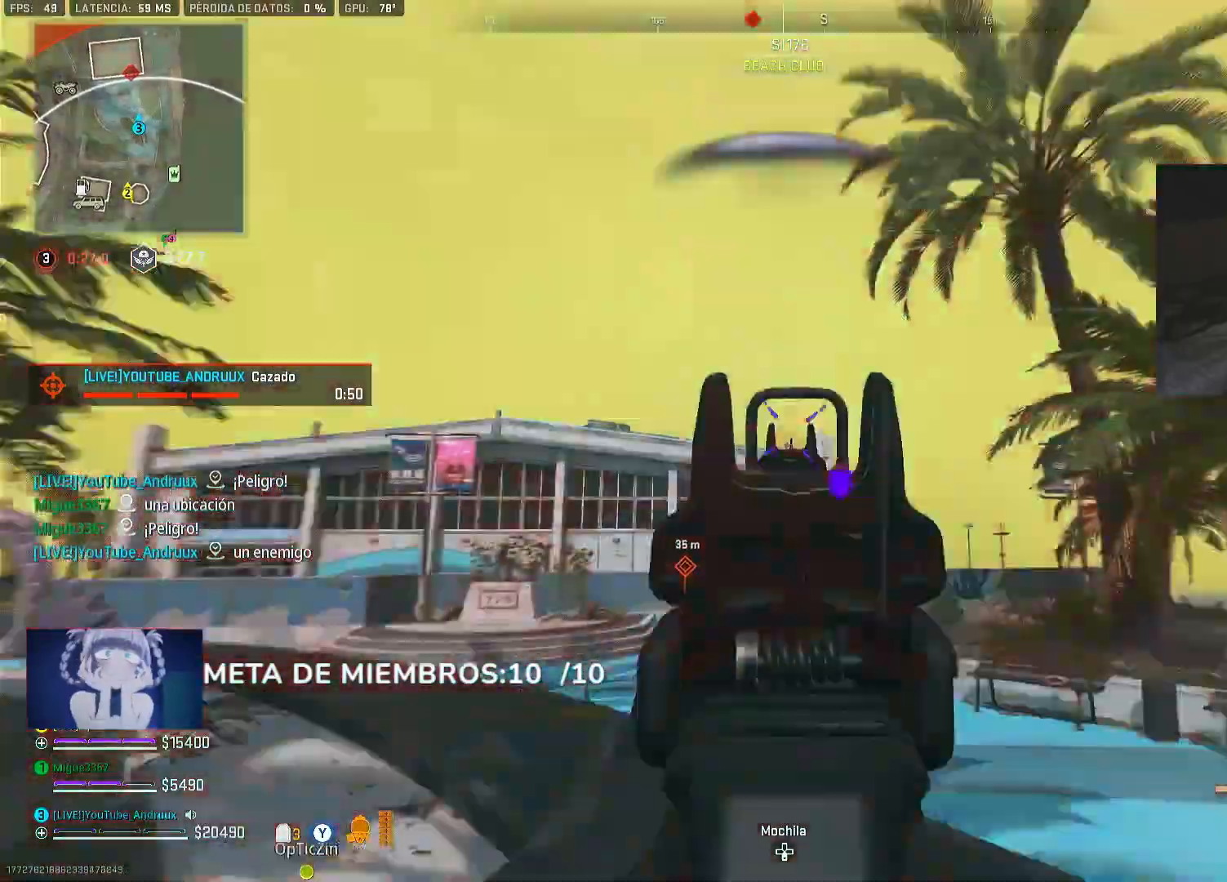
{"buttons": ["L2", "R2"], "left_stick": "right", "right_stick": "center", "events": [[133, "right_stick", "center"]]}
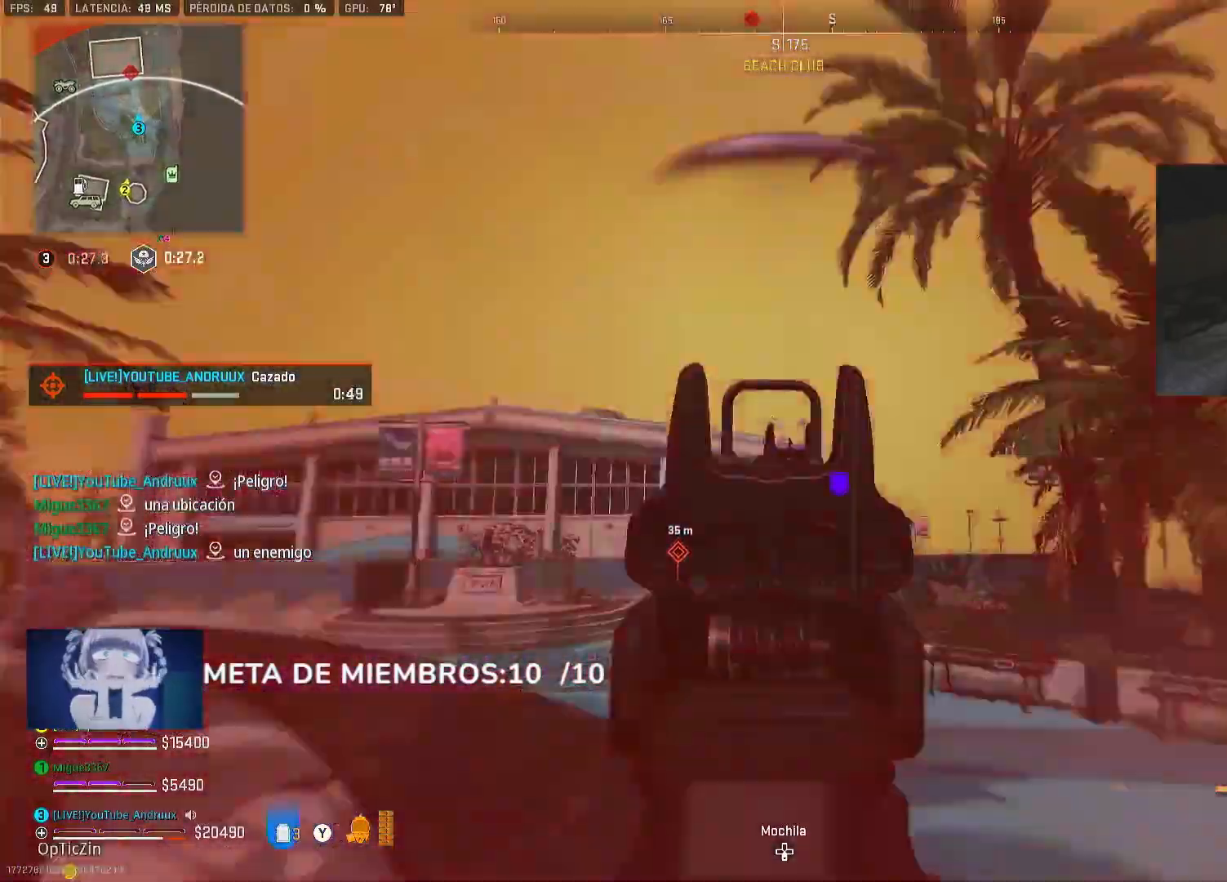
{"buttons": ["L2", "R2"], "left_stick": "down-left", "right_stick": "center", "events": [[33, "left_stick", "down-left"]]}
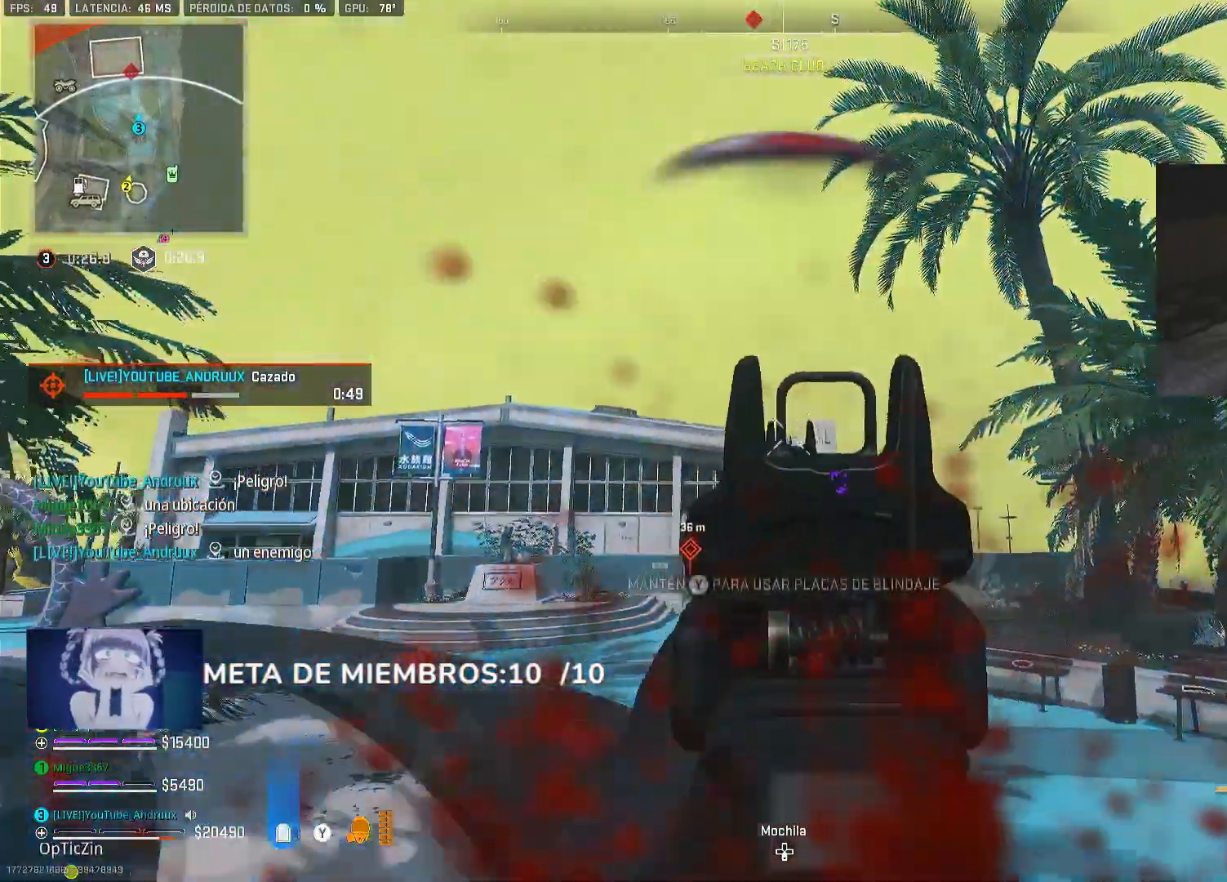
{"buttons": ["L2"], "left_stick": "down", "right_stick": "down", "events": [[100, "left_stick", "right"], [500, "R2", "up"], [500, "left_stick", "down"], [500, "right_stick", "down"]]}
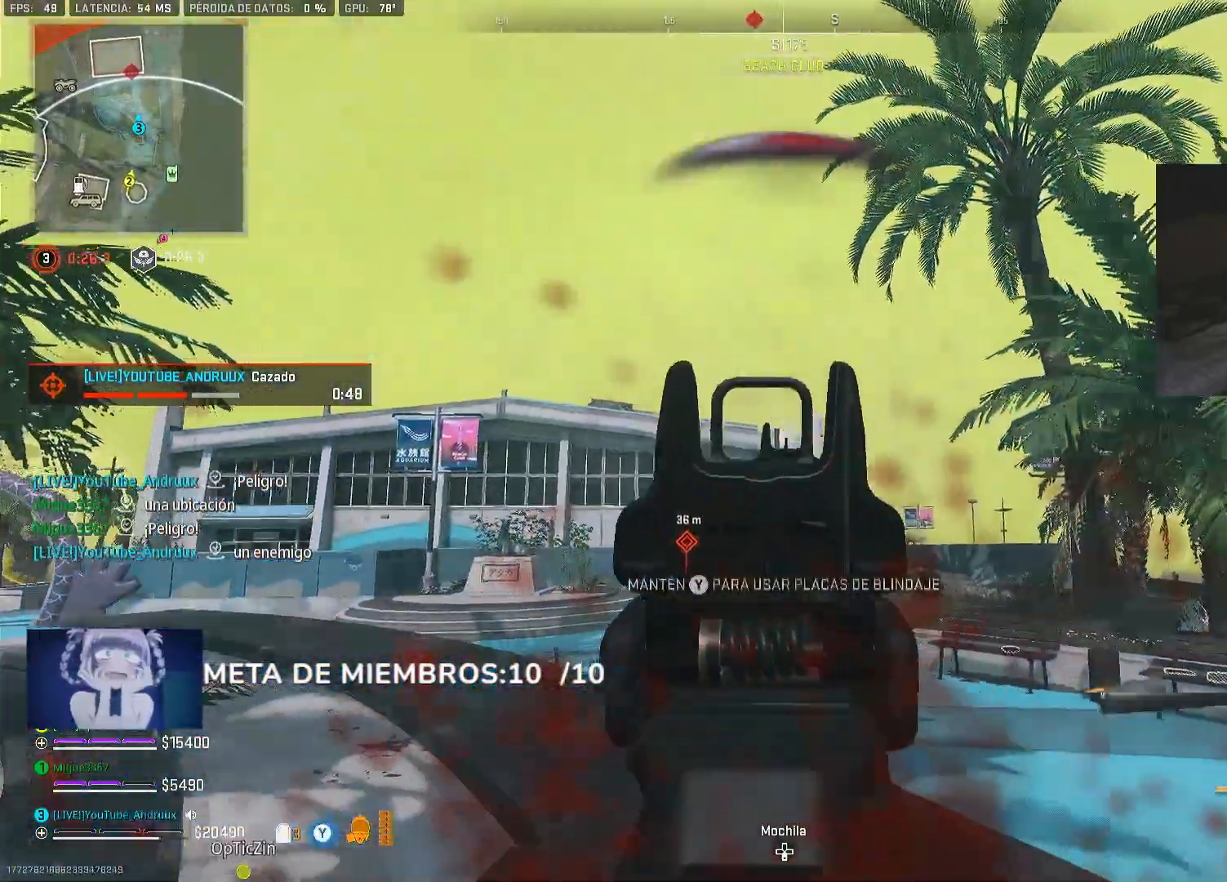
{"buttons": [], "left_stick": "down-left", "right_stick": "center", "events": [[33, "L2", "up"], [200, "A", "down"], [200, "right_stick", "center"], [300, "A", "up"], [333, "A", "down"], [367, "left_stick", "down-left"], [433, "A", "up"]]}
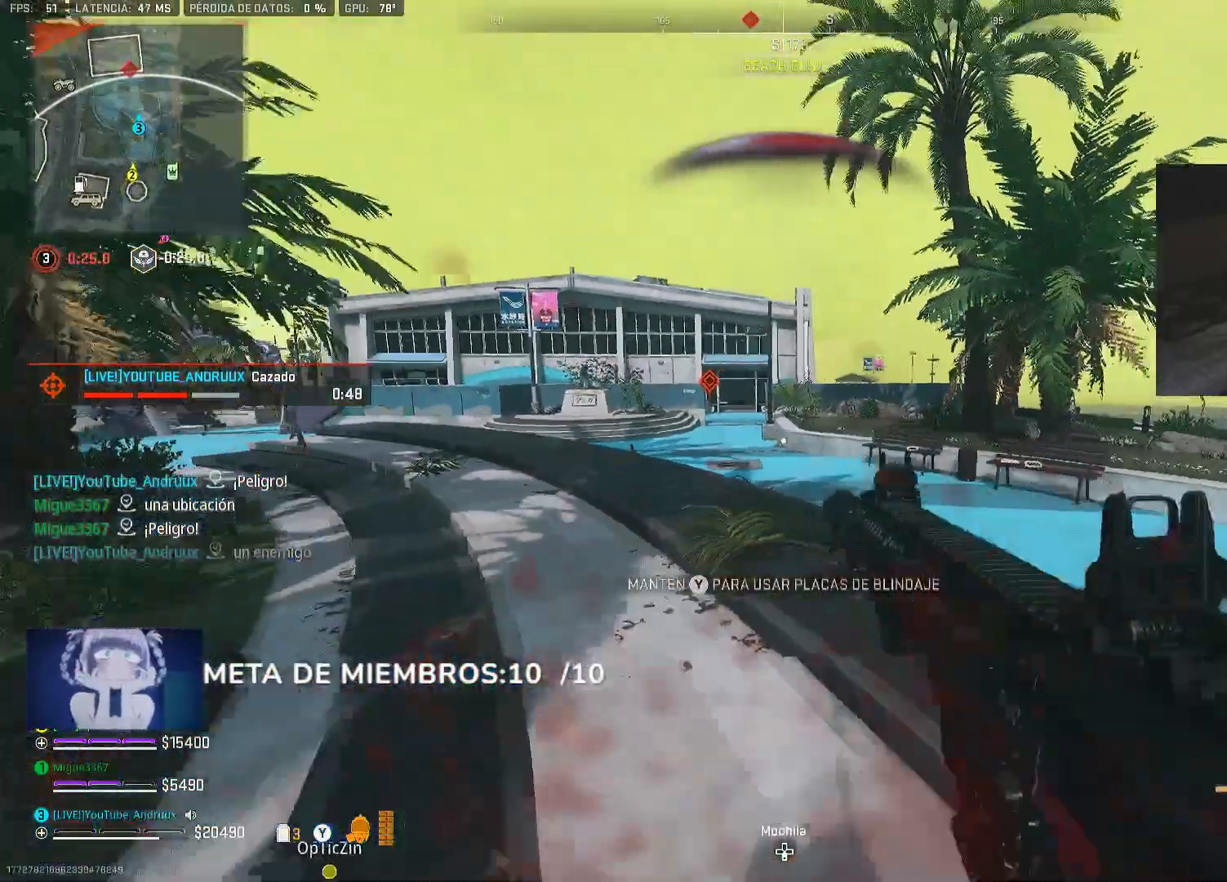
{"buttons": [], "left_stick": "down-left", "right_stick": "center", "events": [[233, "R3", "down"], [300, "L1", "down"], [300, "R3", "up"], [433, "L1", "up"]]}
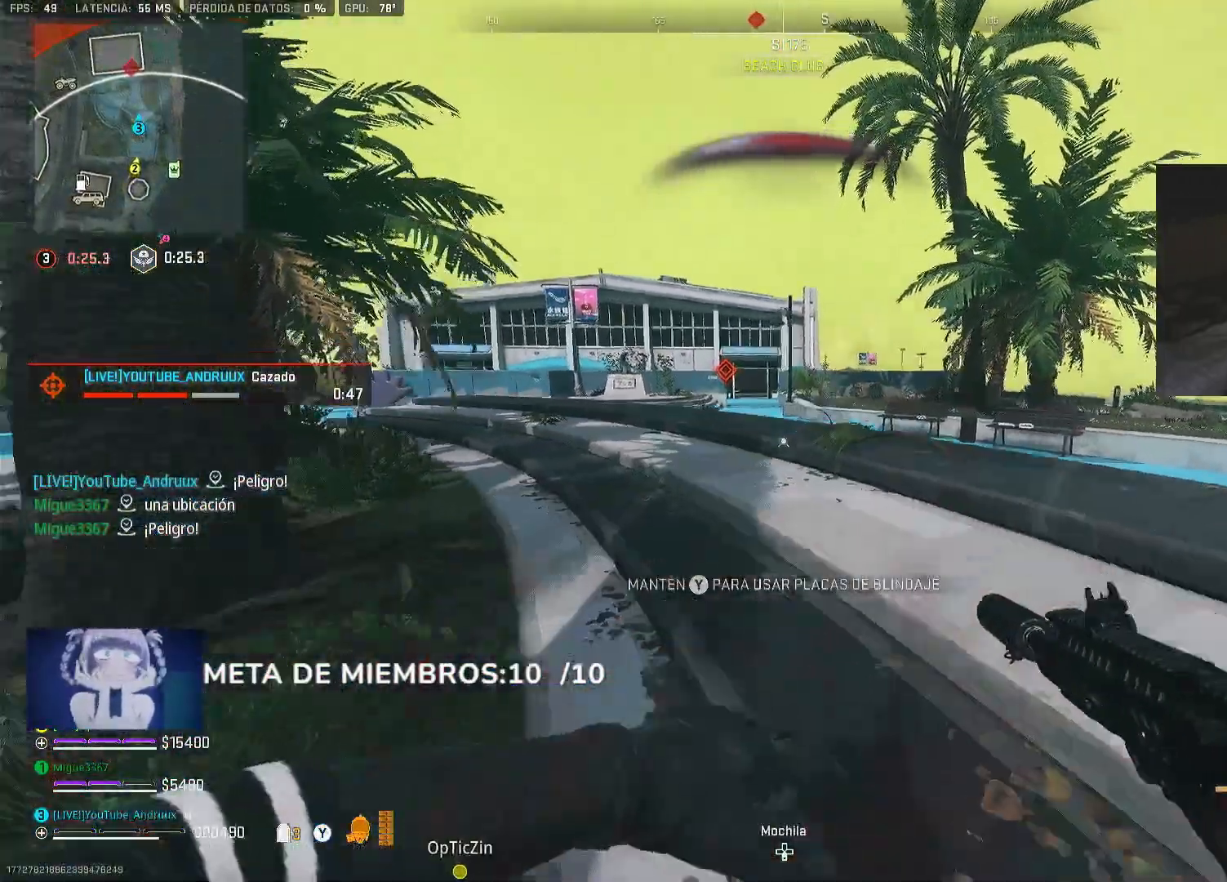
{"buttons": [], "left_stick": "up-right", "right_stick": "right", "events": [[33, "Y", "down"], [100, "left_stick", "center"], [133, "Y", "up"], [200, "left_stick", "up"], [233, "L3", "down"], [300, "L3", "up"], [300, "left_stick", "up-right"], [367, "L3", "down"], [400, "right_stick", "right"], [467, "L3", "up"]]}
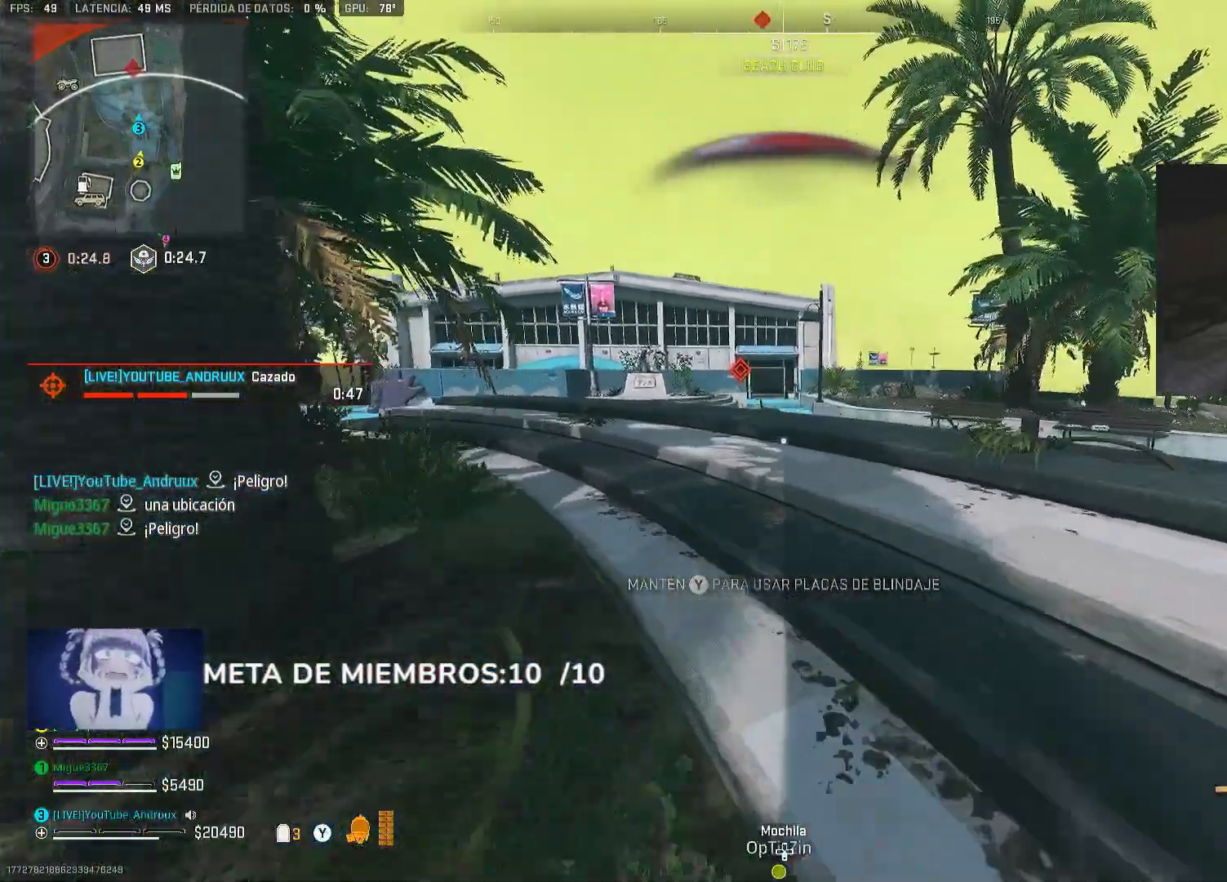
{"buttons": [], "left_stick": "up-right", "right_stick": "center", "events": [[33, "right_stick", "left"], [100, "L1", "down"], [100, "Y", "down"], [100, "right_stick", "center"], [167, "Y", "up"], [200, "L1", "up"], [267, "Y", "down"], [300, "Y", "up"], [367, "L3", "down"], [467, "L3", "up"]]}
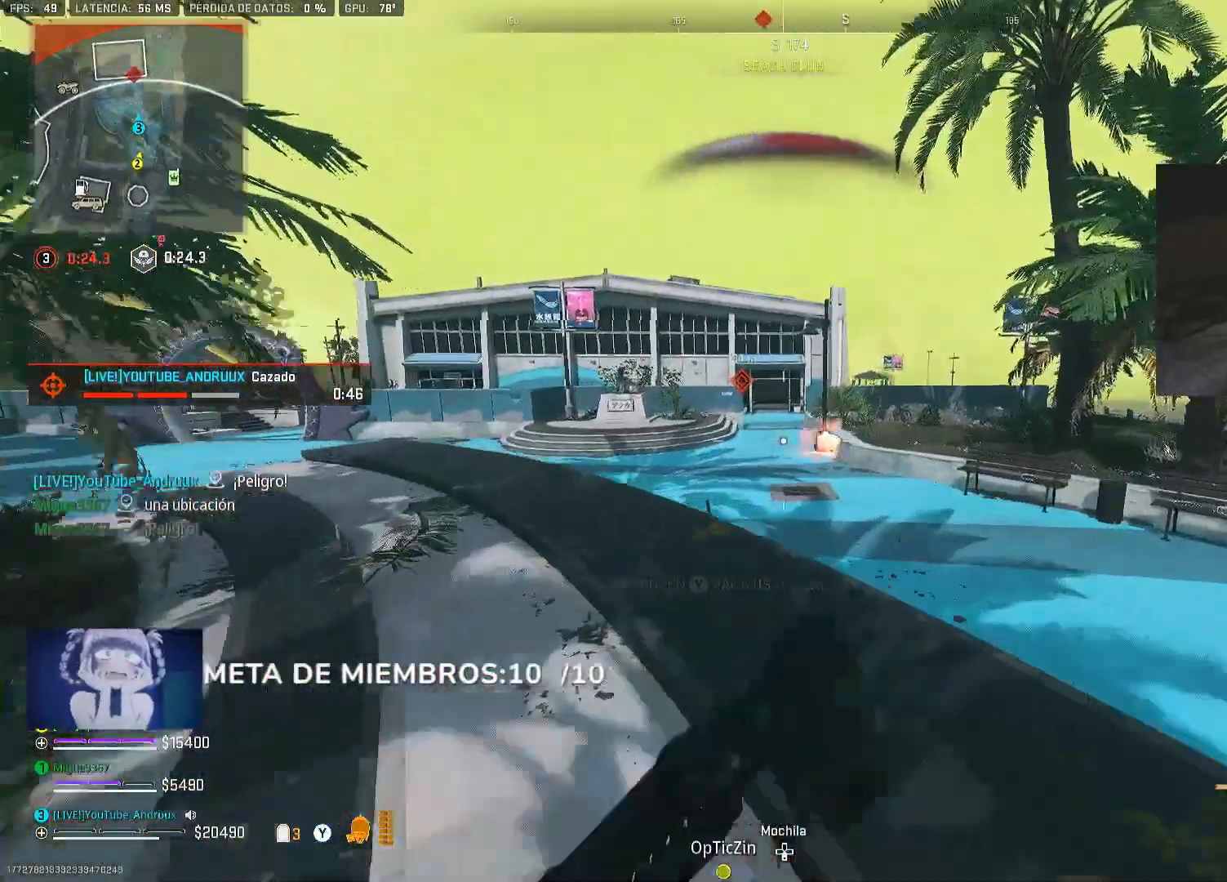
{"buttons": ["Y", "L3"], "left_stick": "up", "right_stick": "center", "events": [[67, "L3", "down"], [67, "Y", "down"], [167, "L3", "up"], [267, "L3", "down"], [333, "L3", "up"], [433, "L3", "down"], [433, "left_stick", "up"]]}
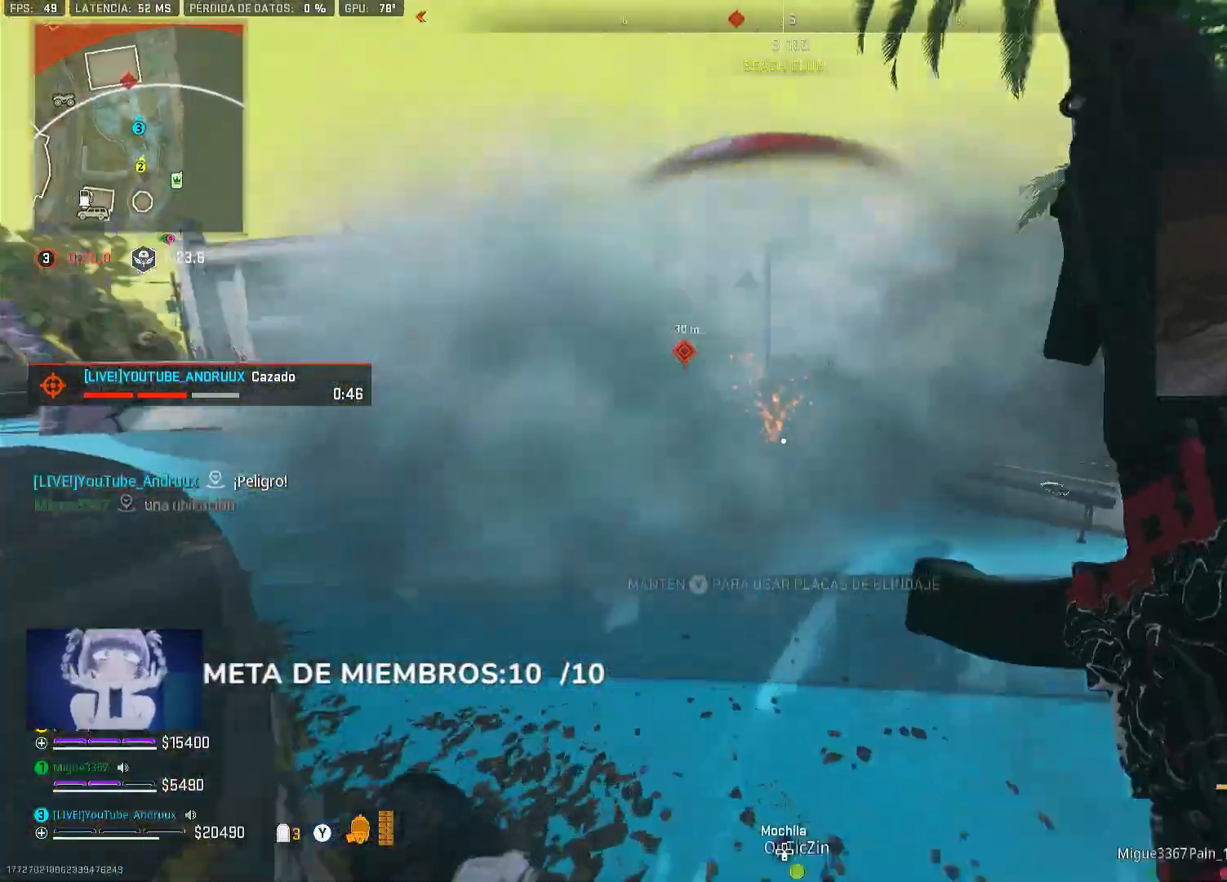
{"buttons": [], "left_stick": "up-right", "right_stick": "center", "events": [[33, "L3", "up"], [133, "L3", "down"], [133, "Y", "up"], [167, "right_stick", "up-left"], [233, "L3", "up"], [300, "right_stick", "center"], [383, "left_stick", "up-right"], [400, "R3", "down"], [500, "R3", "up"]]}
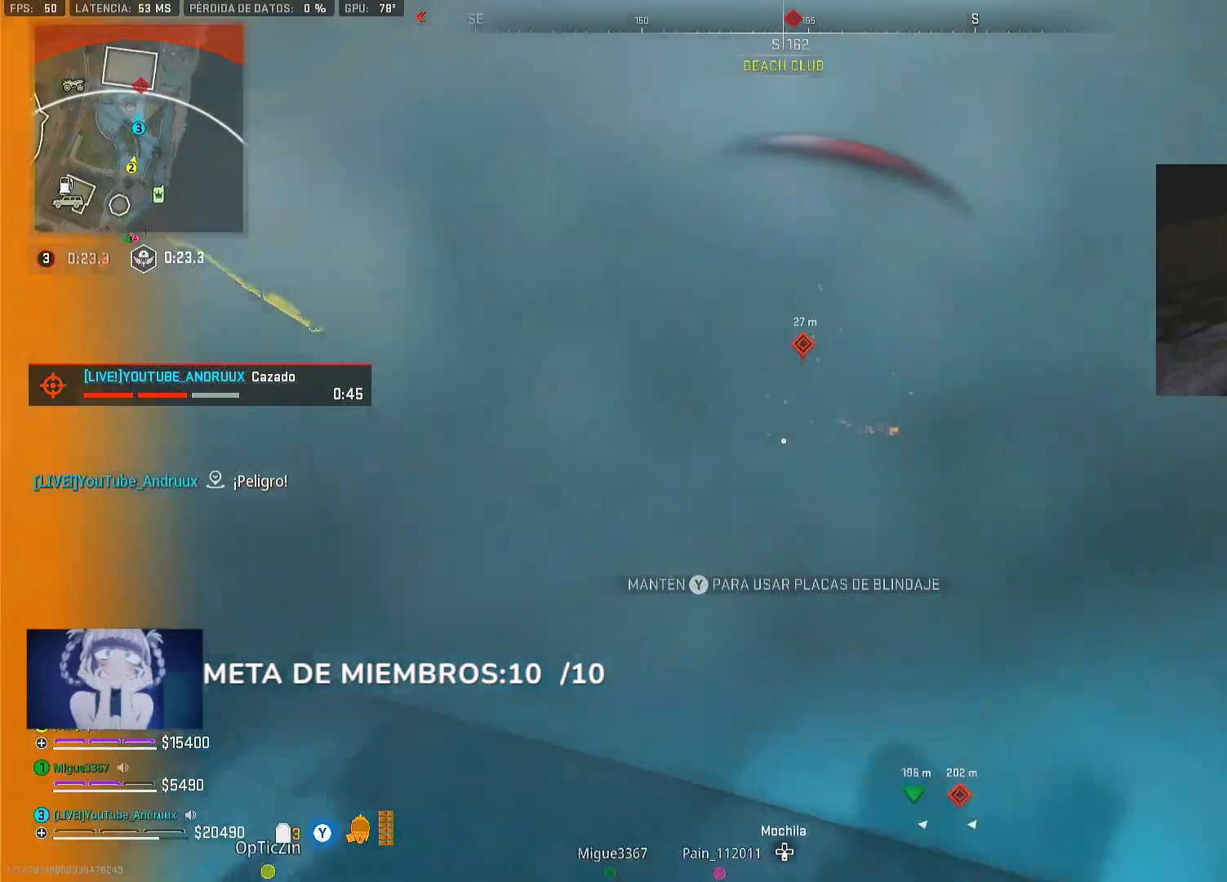
{"buttons": [], "left_stick": "up-right", "right_stick": "center", "events": []}
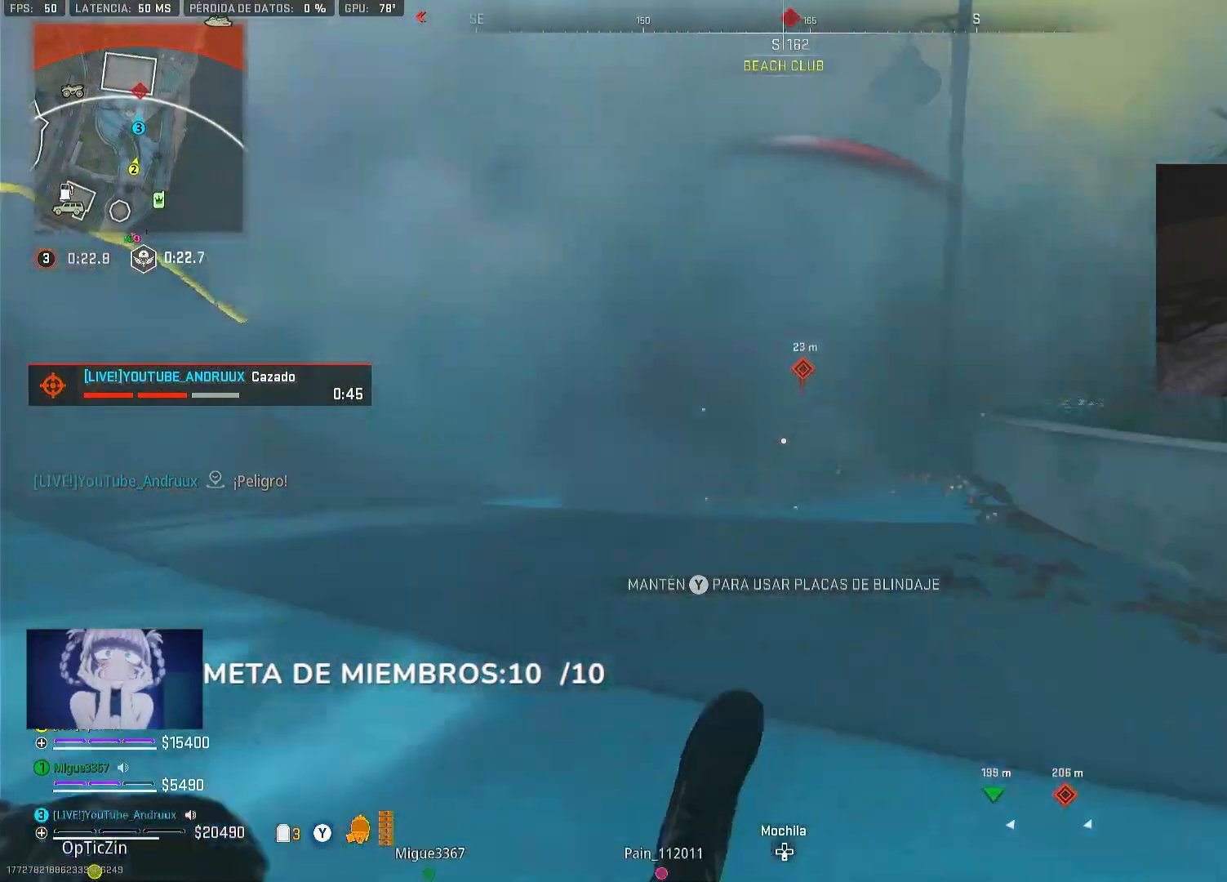
{"buttons": ["L1"], "left_stick": "up", "right_stick": "center", "events": [[433, "L1", "down"], [433, "left_stick", "up"]]}
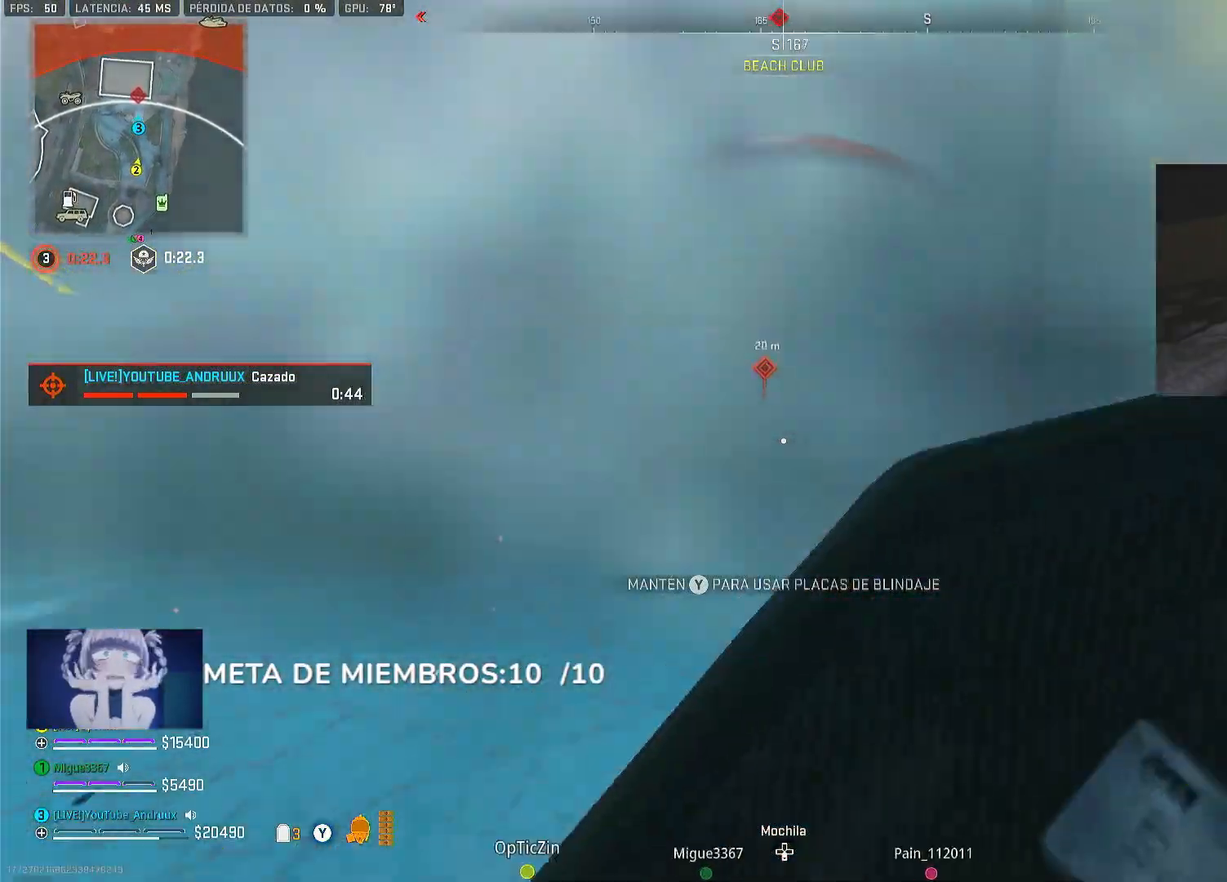
{"buttons": [], "left_stick": "right", "right_stick": "left", "events": [[33, "L1", "up"], [133, "L3", "down"], [233, "L3", "up"], [233, "right_stick", "right"], [300, "L3", "down"], [367, "right_stick", "center"], [400, "L3", "up"], [500, "left_stick", "right"], [500, "right_stick", "left"]]}
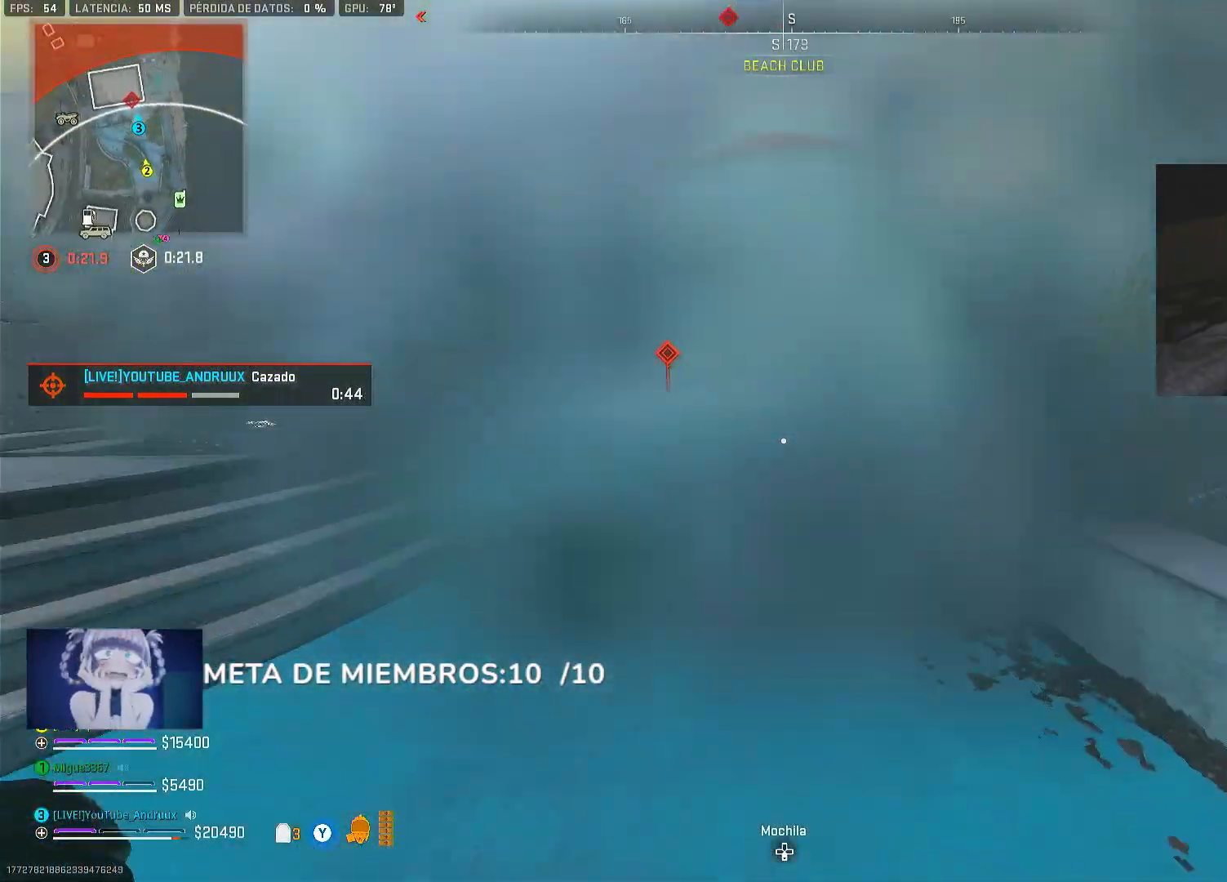
{"buttons": [], "left_stick": "up-right", "right_stick": "center", "events": [[67, "left_stick", "down-right"], [67, "right_stick", "center"], [133, "R3", "down"], [233, "R3", "up"], [233, "right_stick", "left"], [267, "L1", "down"], [400, "L1", "up"], [400, "left_stick", "up-right"], [433, "right_stick", "center"]]}
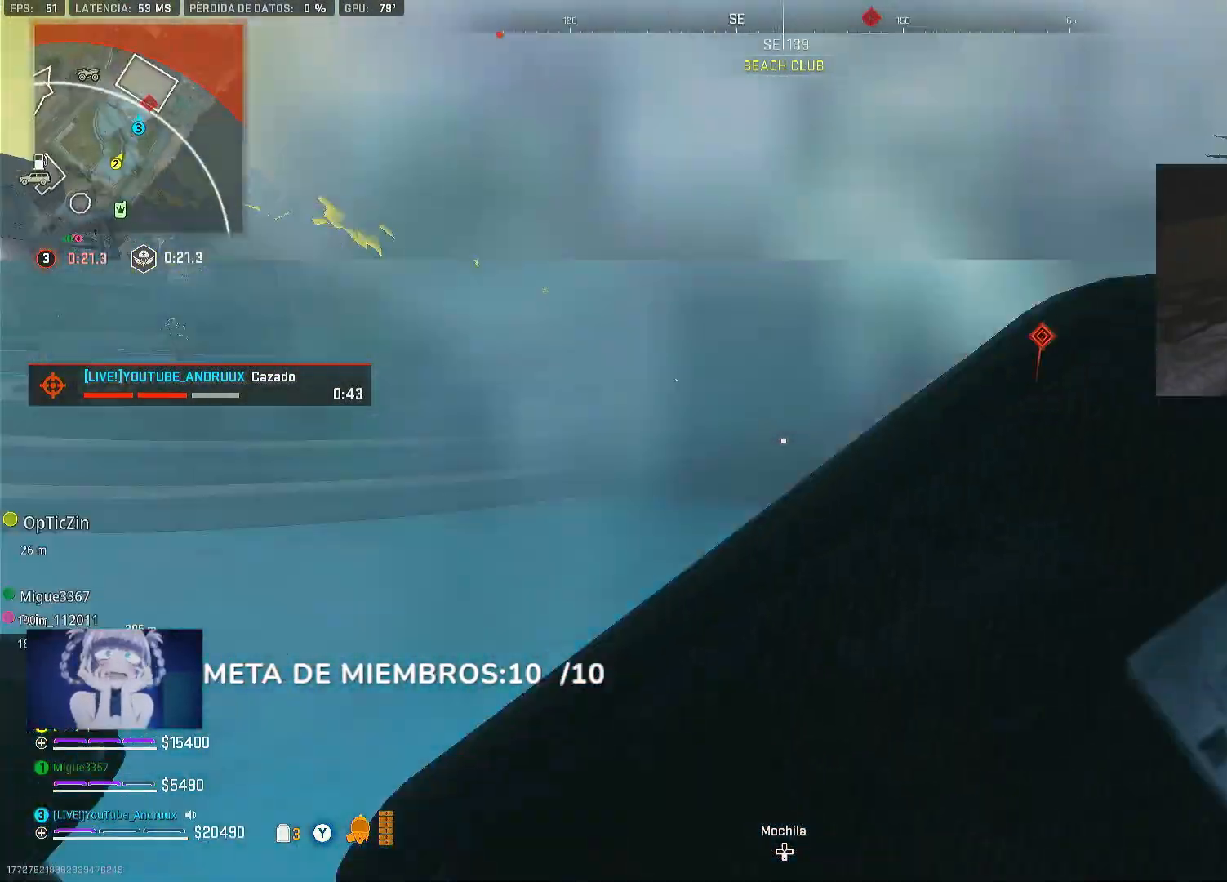
{"buttons": [], "left_stick": "down-left", "right_stick": "center", "events": [[33, "right_stick", "right"], [67, "L3", "down"], [133, "L3", "up"], [200, "right_stick", "center"], [233, "L3", "down"], [300, "L3", "up"], [300, "left_stick", "right"], [300, "right_stick", "left"], [400, "R3", "down"], [400, "right_stick", "center"], [500, "R3", "up"], [500, "left_stick", "down-left"]]}
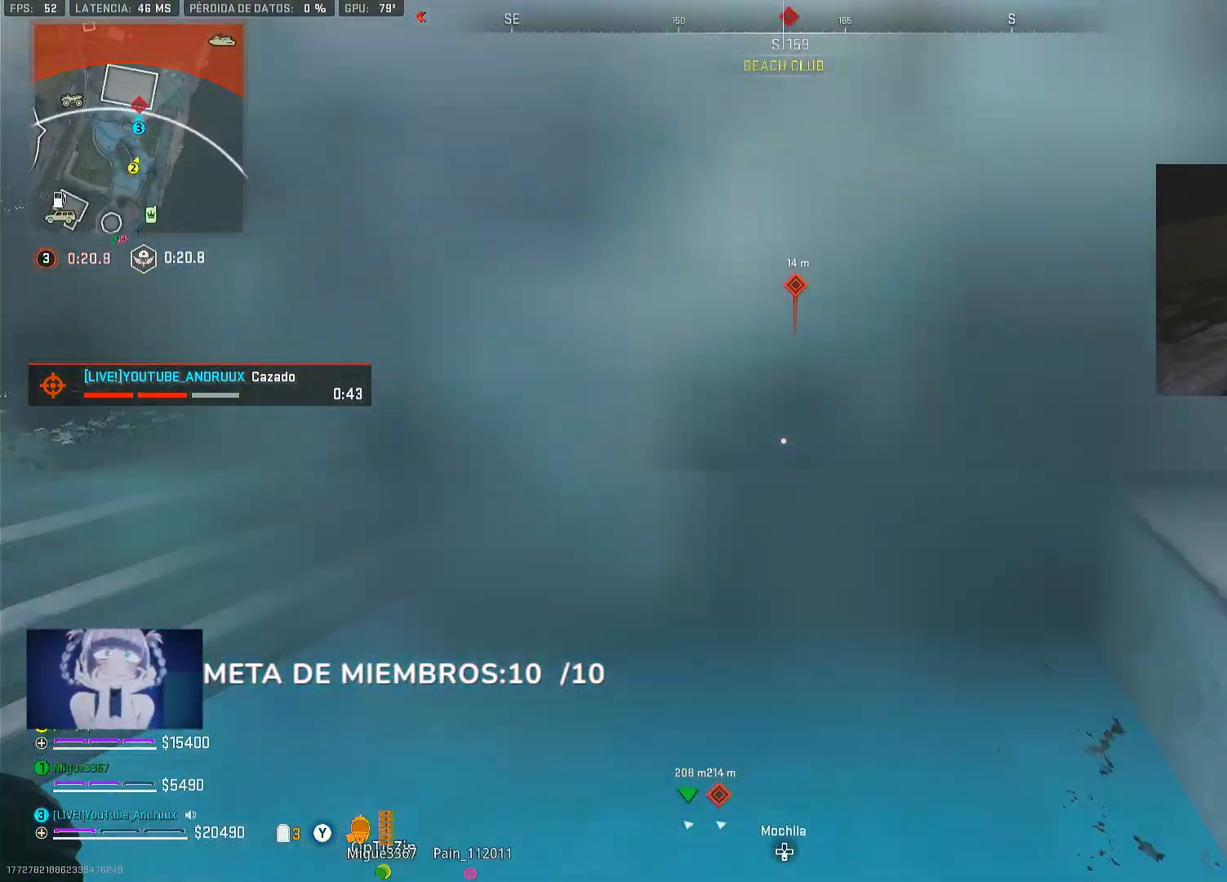
{"buttons": [], "left_stick": "up-right", "right_stick": "center", "events": [[33, "L1", "down"], [133, "L1", "up"], [167, "left_stick", "up"], [233, "L3", "down"], [300, "right_stick", "right"], [333, "L3", "up"], [367, "left_stick", "up-right"], [400, "L3", "down"], [433, "right_stick", "center"], [500, "L3", "up"]]}
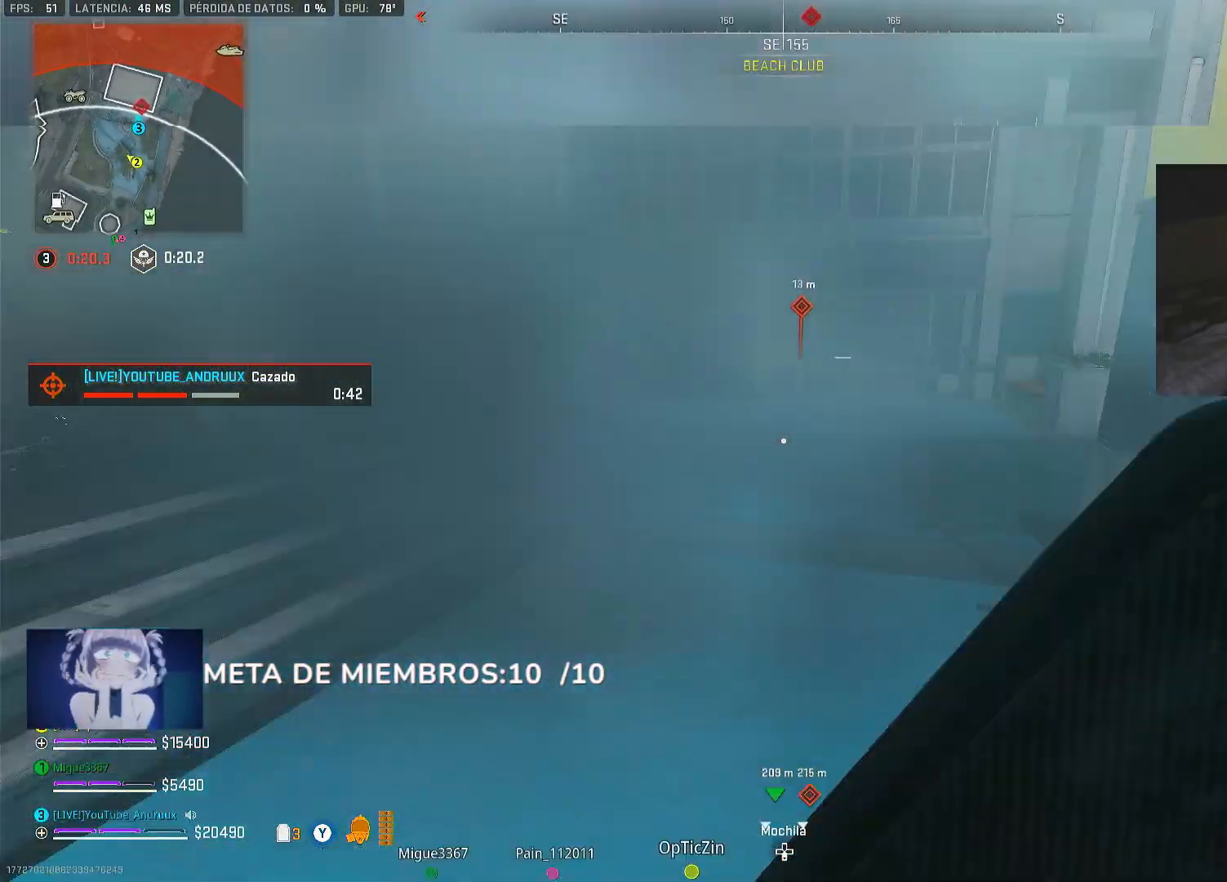
{"buttons": [], "left_stick": "up-right", "right_stick": "center", "events": [[67, "L1", "down"], [200, "L1", "up"], [283, "left_stick", "up"], [367, "L3", "down"], [400, "left_stick", "up-right"], [467, "L3", "up"]]}
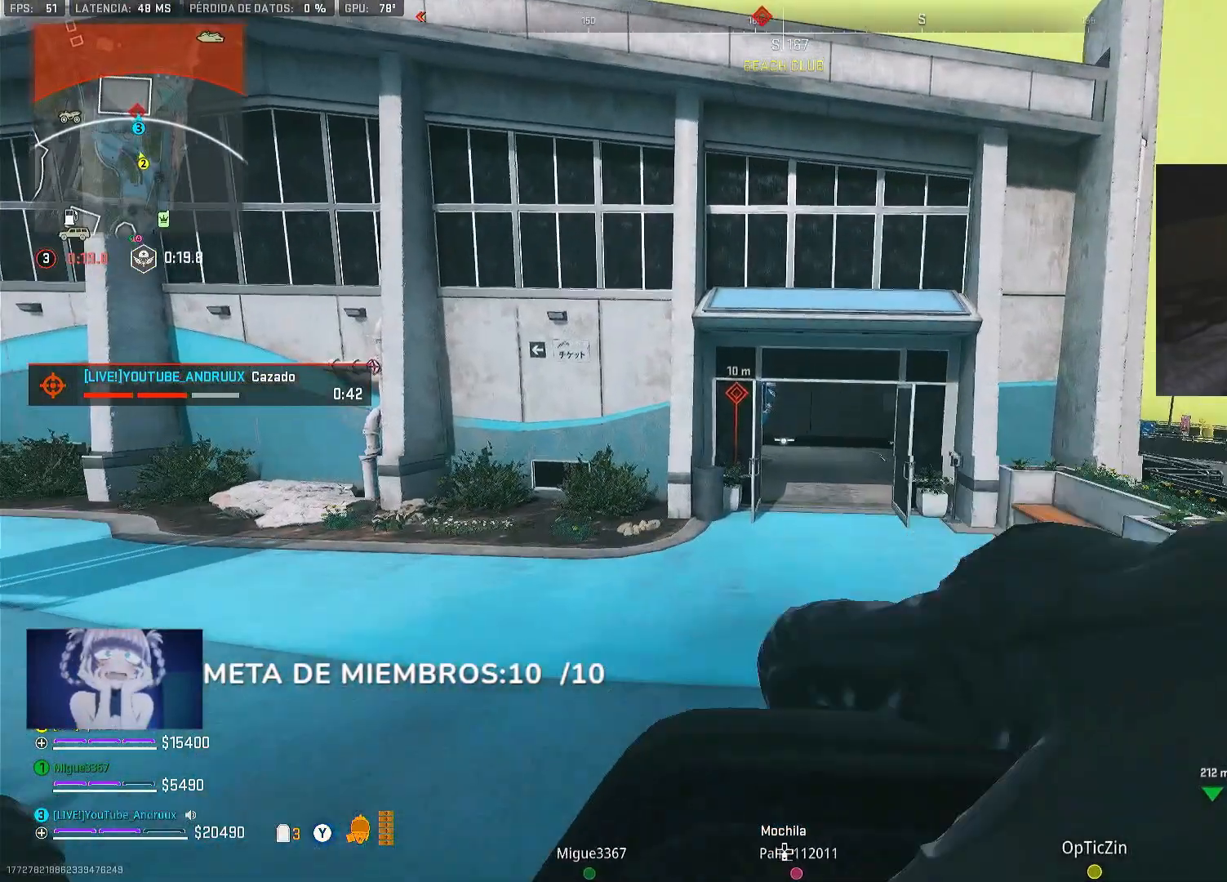
{"buttons": [], "left_stick": "up-right", "right_stick": "center", "events": [[67, "L3", "down"], [100, "right_stick", "up-right"], [133, "L3", "up"], [233, "L3", "down"], [300, "L3", "up"], [367, "right_stick", "down"], [400, "L3", "down"], [433, "right_stick", "center"], [500, "L3", "up"]]}